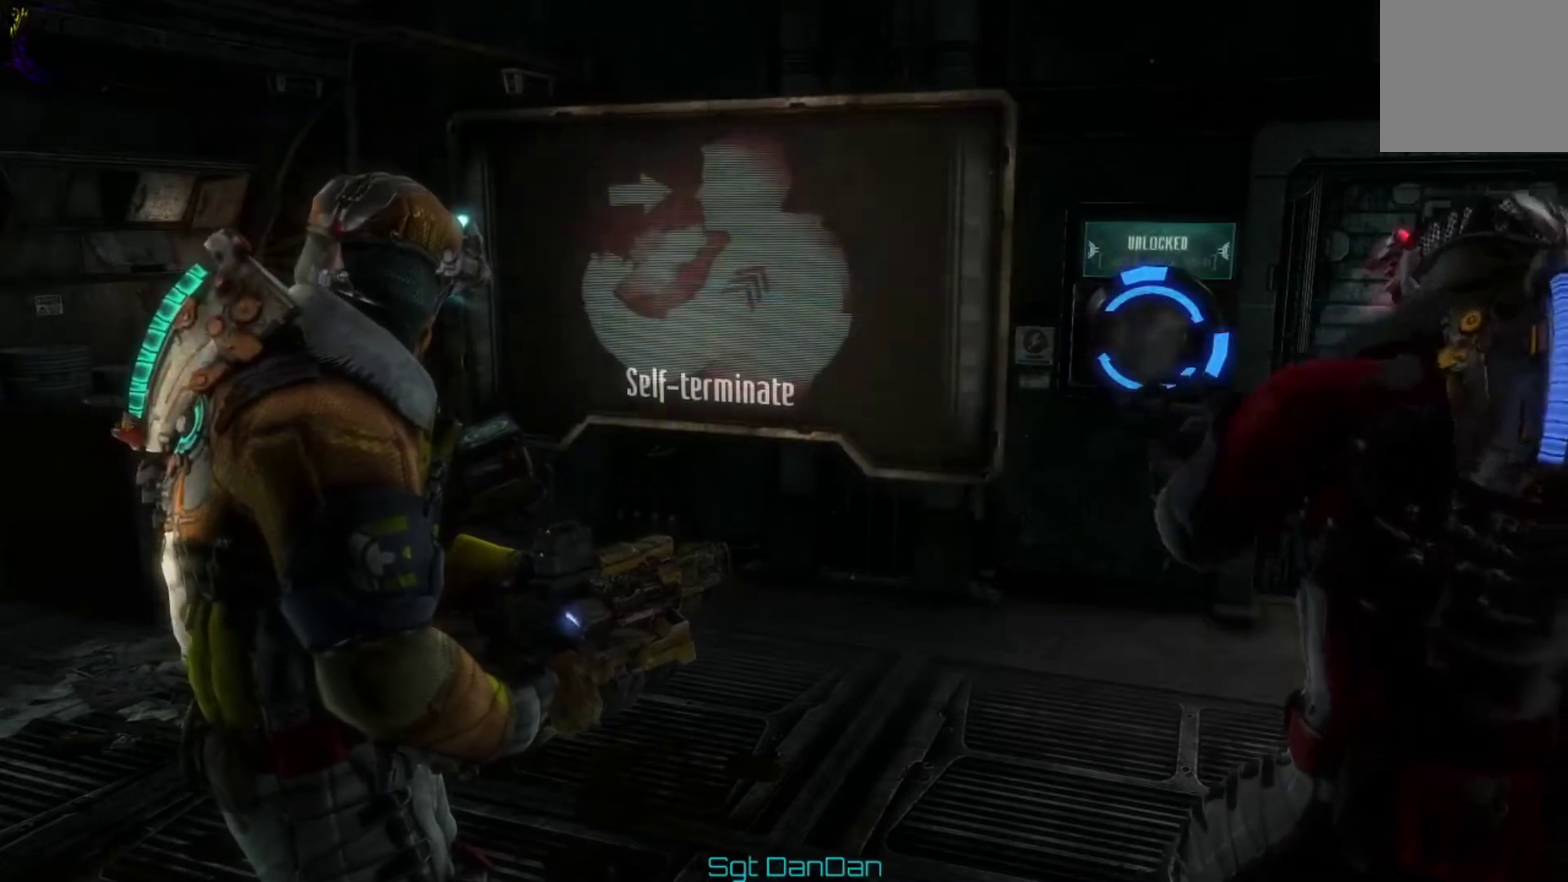
Gameplay with a controller (Xbox layout); each line is a JSON object with the inputs held at the frame after it (dt_ms = milliseconds from this image to that frame). "events" lists button and stick changes between this image and that frame as [ms after this image, input, new state], when the widget could be followed in between. This document gives stick clicks only as held states, not as events. Not read: HOME L1 L2 R1 R2.
{"dt_ms": 500, "buttons": [], "left_stick": "center", "right_stick": "center", "events": []}
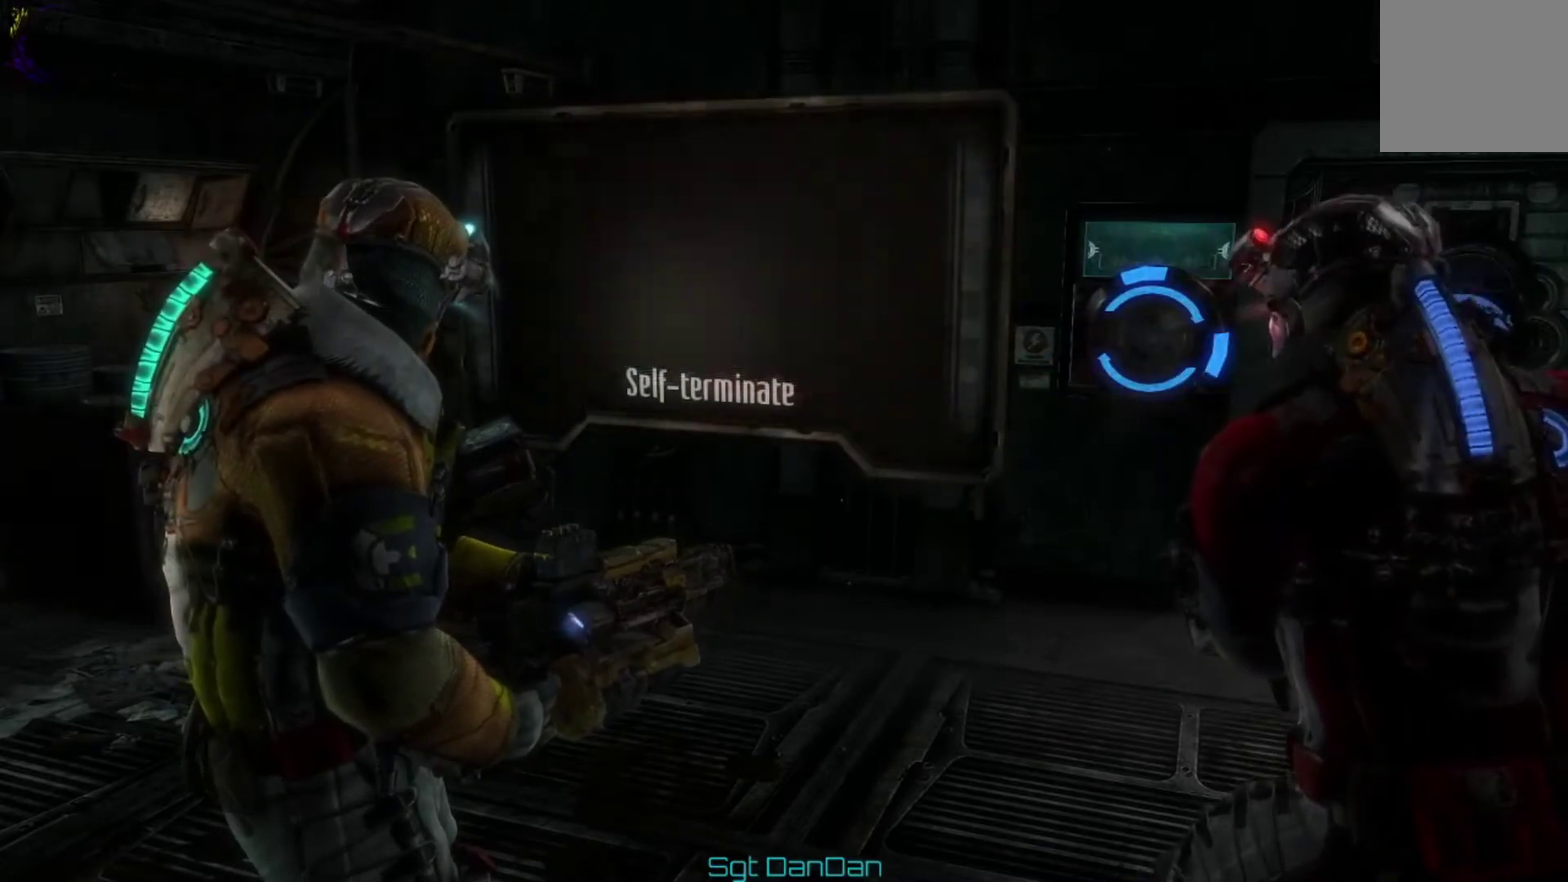
{"dt_ms": 500, "buttons": [], "left_stick": "center", "right_stick": "center", "events": []}
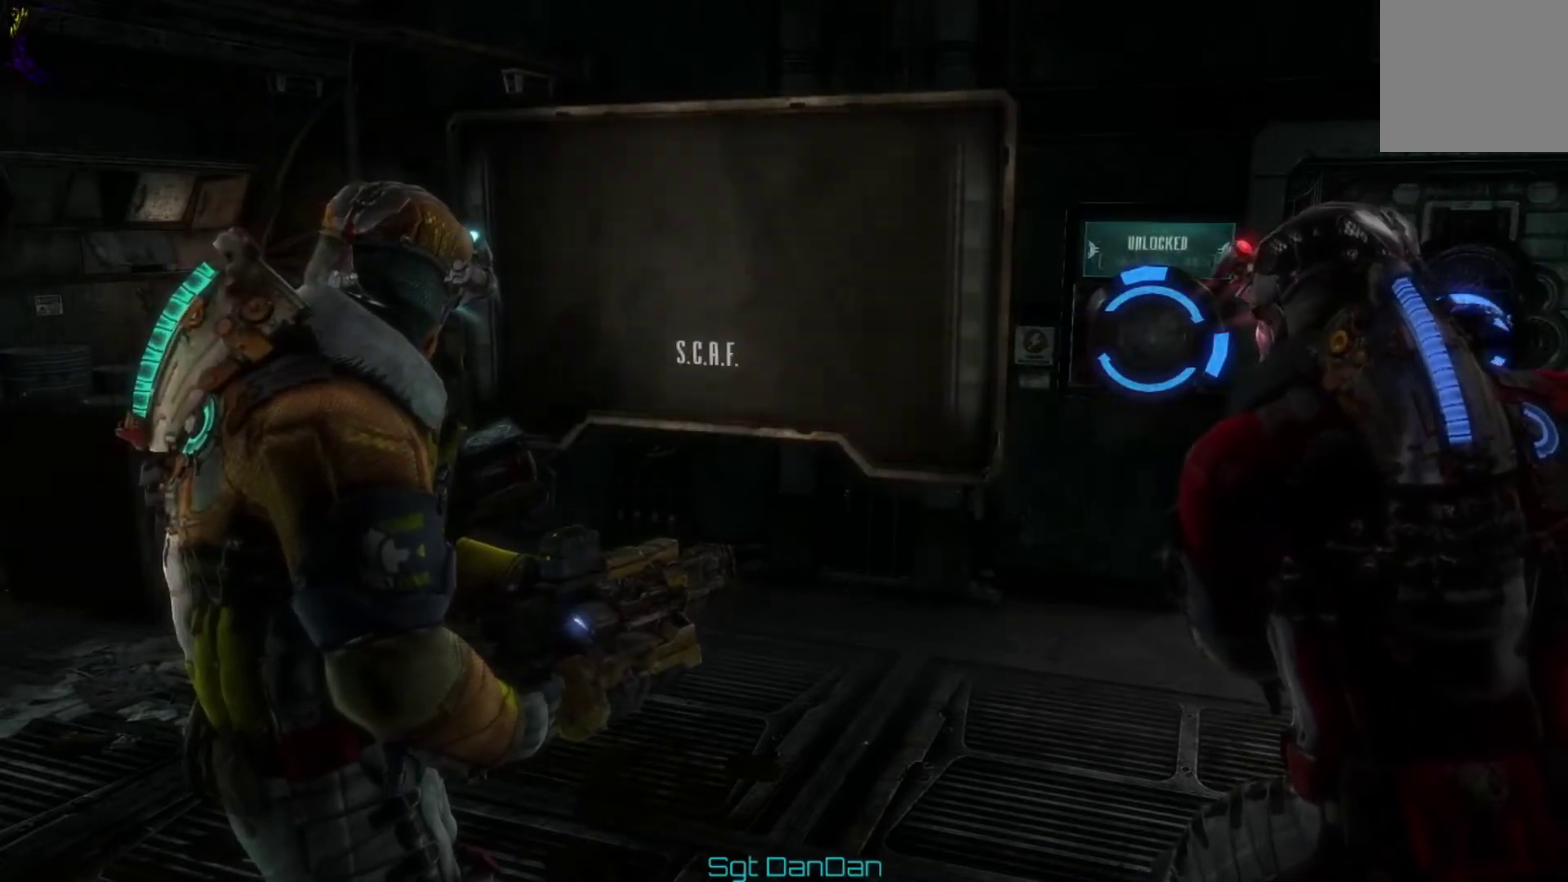
{"dt_ms": 500, "buttons": [], "left_stick": "center", "right_stick": "center", "events": []}
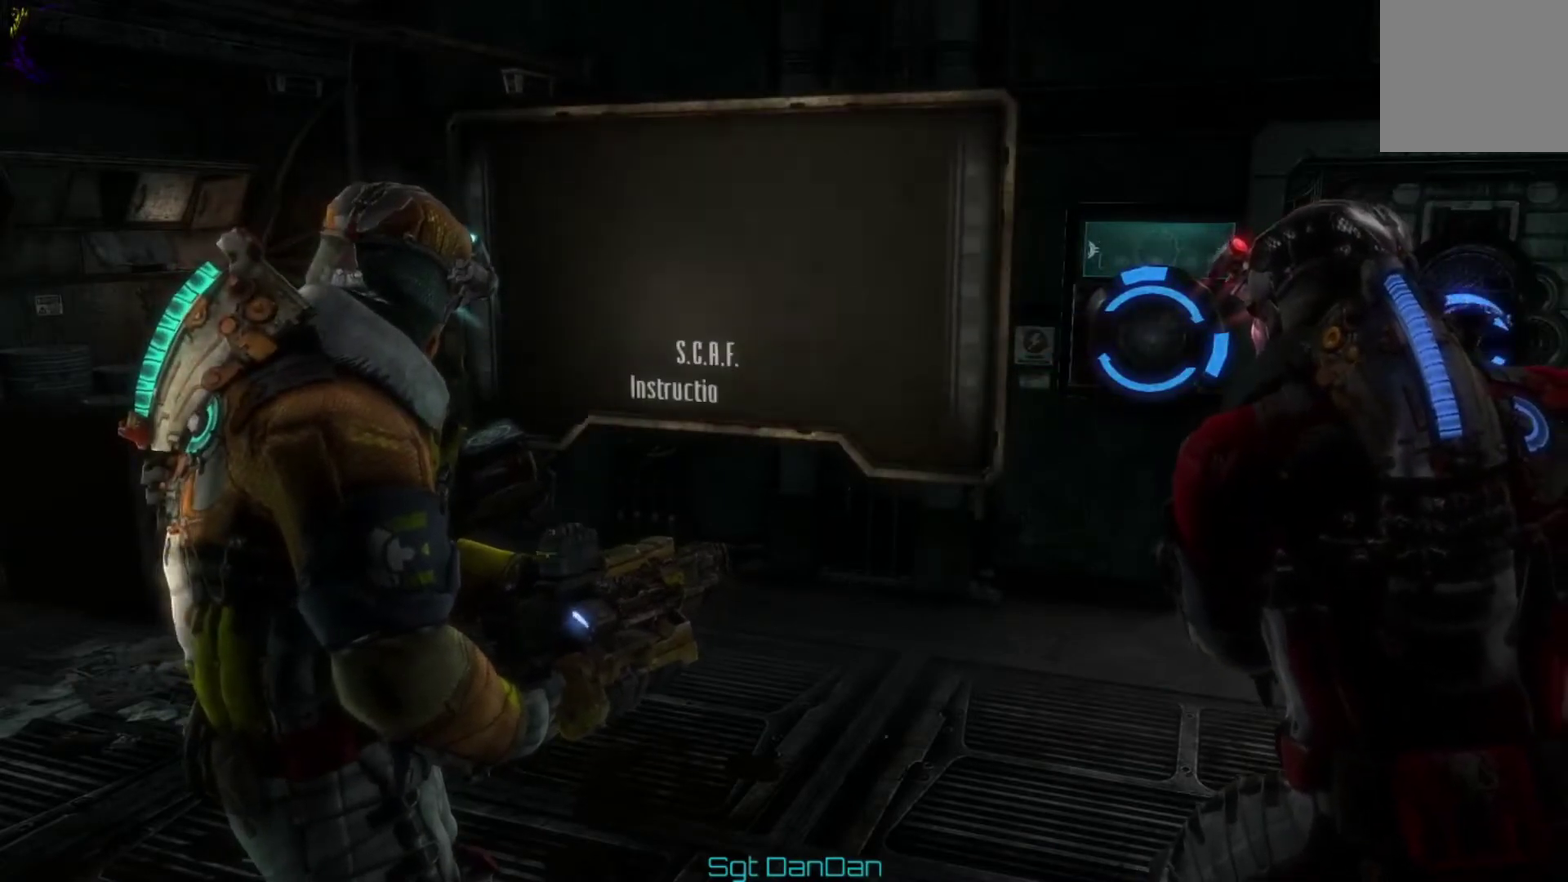
{"dt_ms": 500, "buttons": [], "left_stick": "center", "right_stick": "up-left", "events": [[500, "right_stick", "up-left"]]}
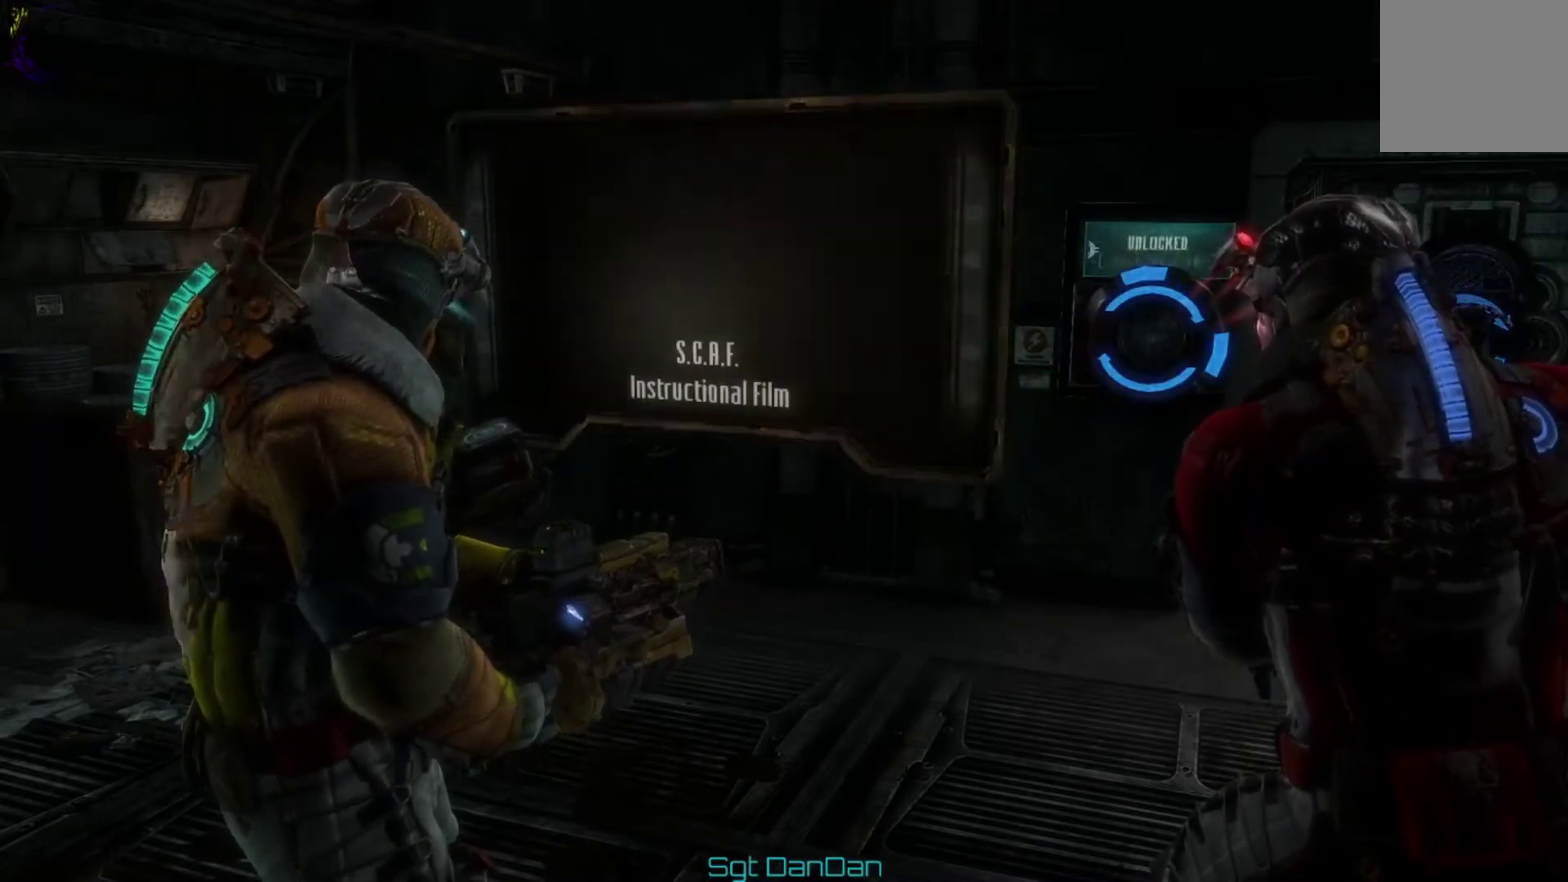
{"dt_ms": 500, "buttons": [], "left_stick": "center", "right_stick": "left", "events": [[167, "right_stick", "center"], [500, "right_stick", "left"]]}
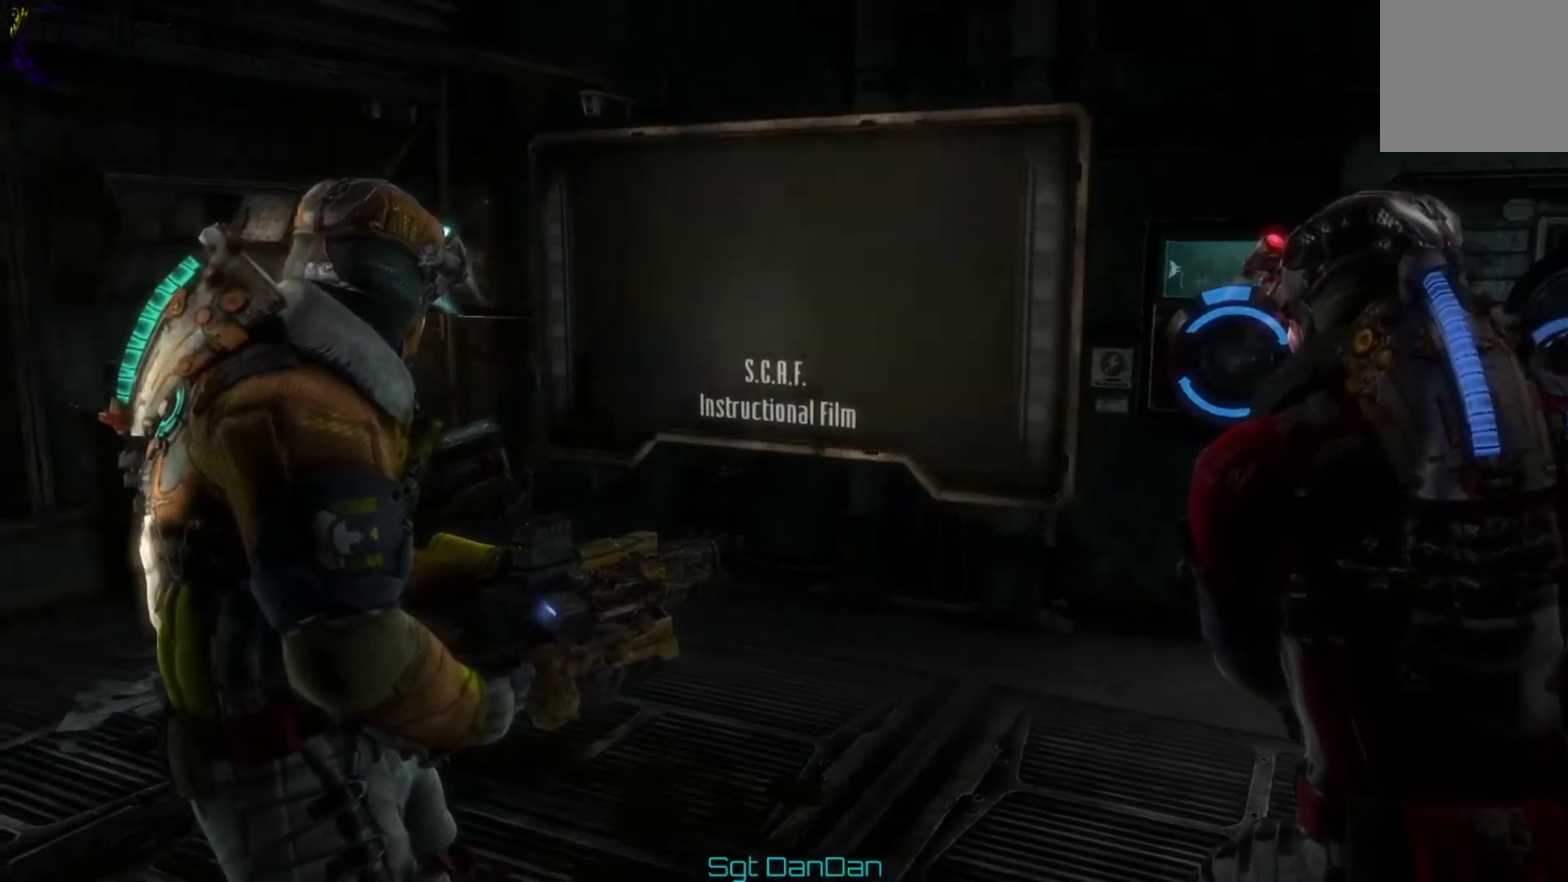
{"dt_ms": 300, "buttons": [], "left_stick": "up", "right_stick": "left", "events": [[167, "left_stick", "up"]]}
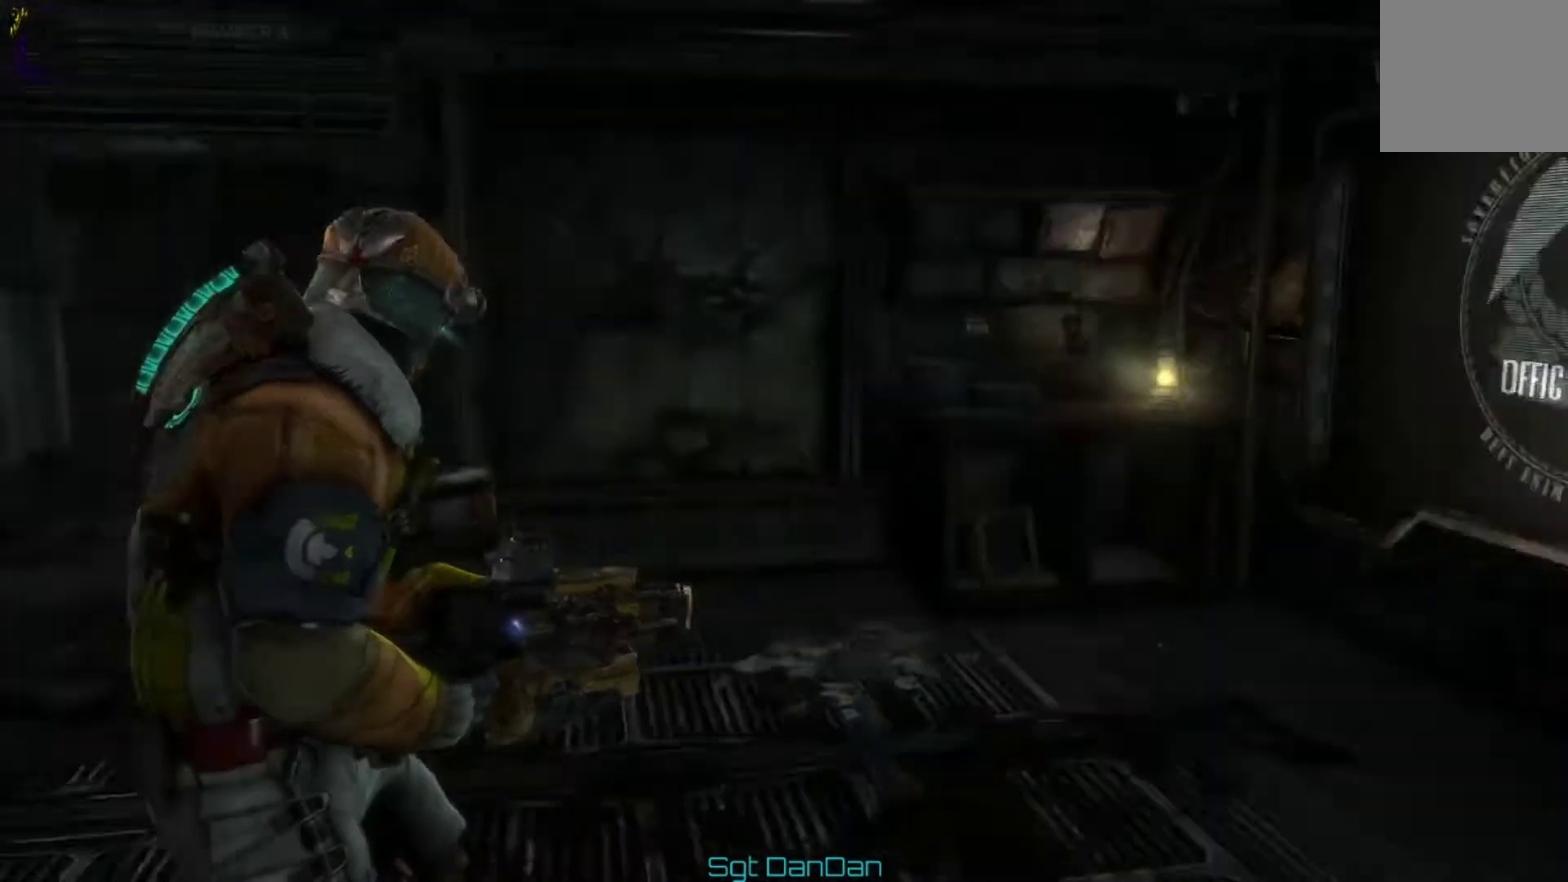
{"dt_ms": 700, "buttons": [], "left_stick": "up-right", "right_stick": "left", "events": [[233, "right_stick", "center"], [433, "right_stick", "left"], [467, "left_stick", "up-right"]]}
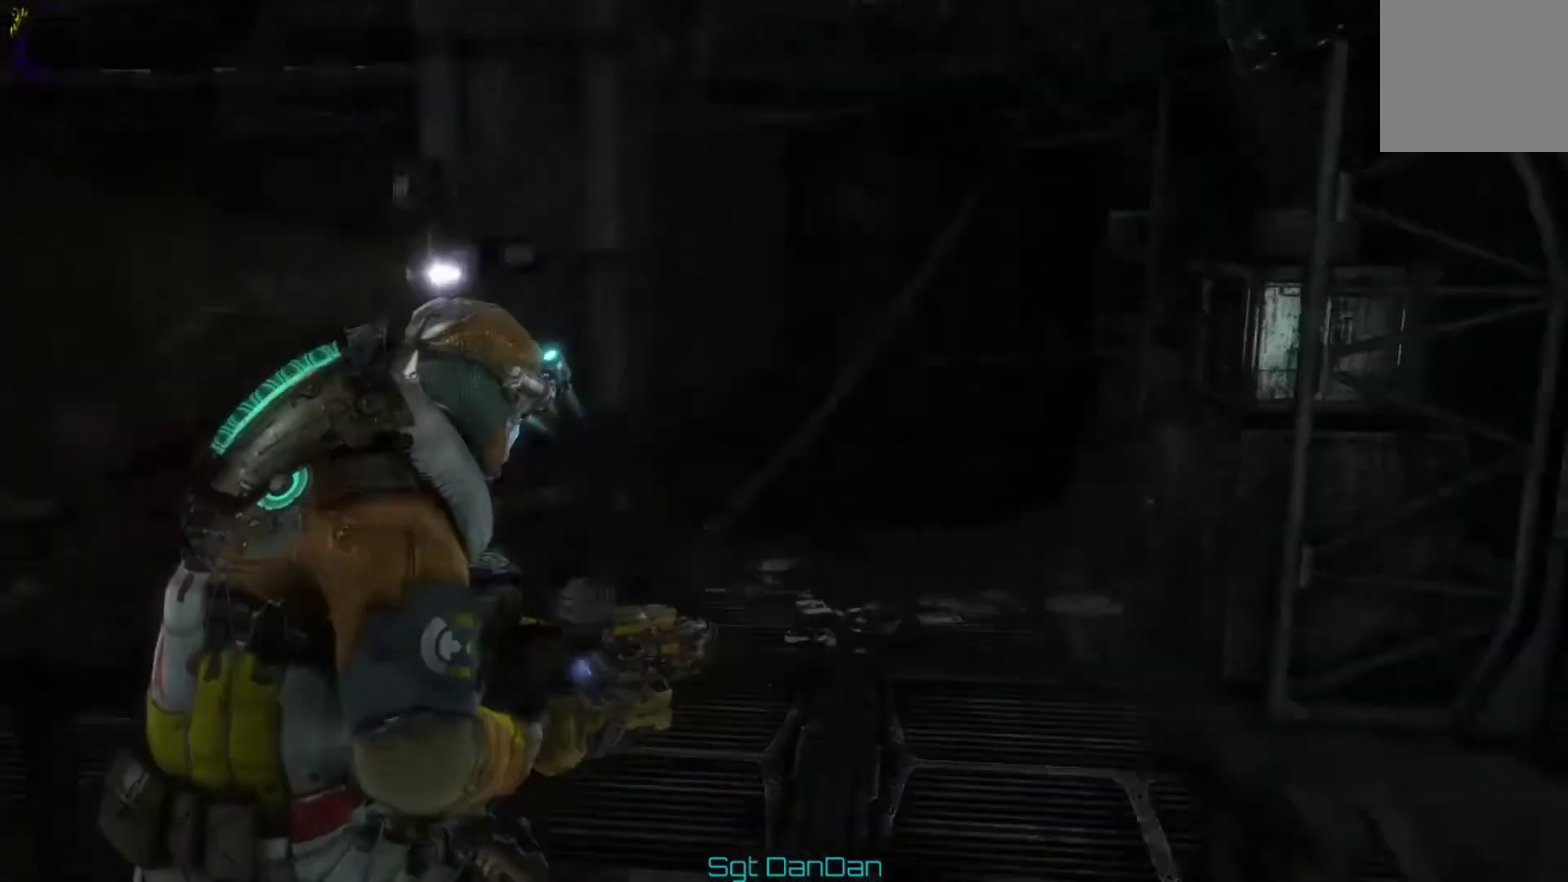
{"dt_ms": 500, "buttons": [], "left_stick": "center", "right_stick": "center", "events": [[133, "right_stick", "center"], [233, "left_stick", "right"], [367, "left_stick", "center"]]}
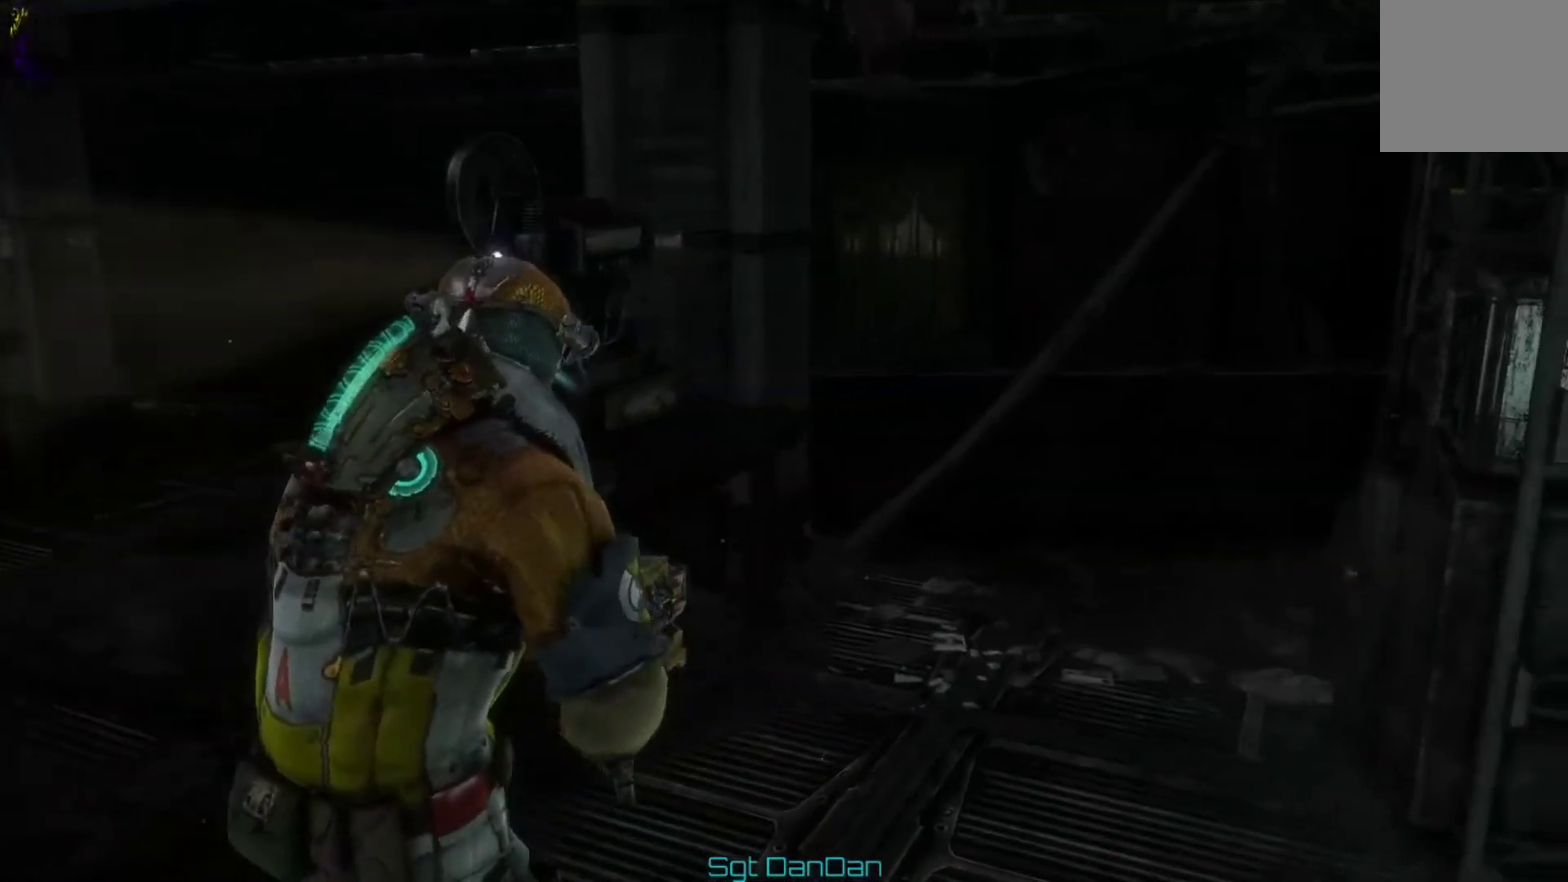
{"dt_ms": 300, "buttons": [], "left_stick": "center", "right_stick": "center", "events": []}
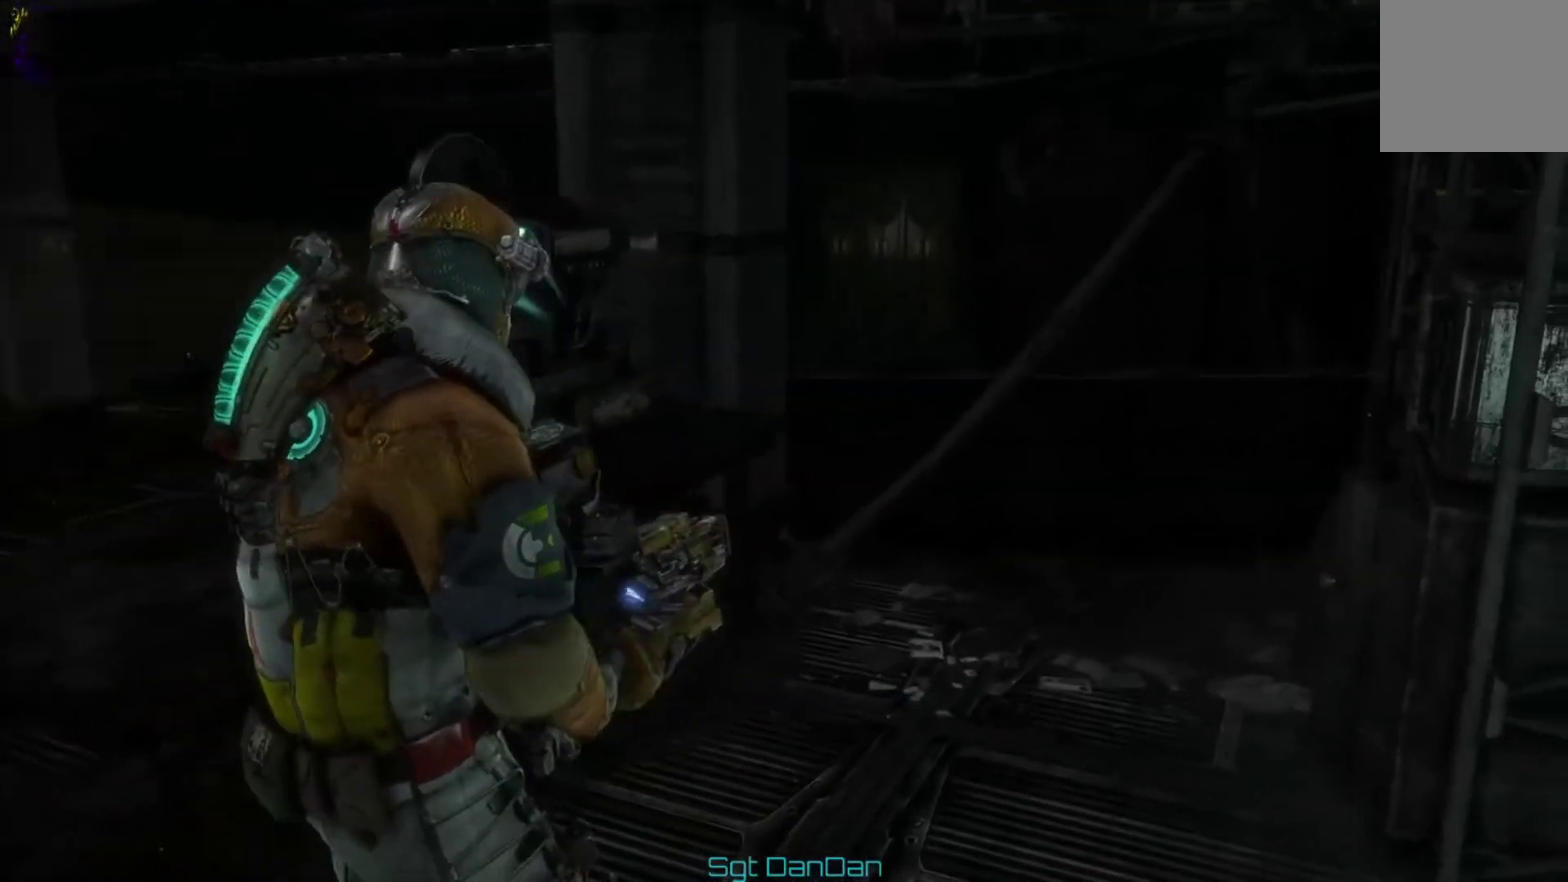
{"dt_ms": 700, "buttons": [], "left_stick": "down-left", "right_stick": "center", "events": [[33, "right_stick", "right"], [167, "left_stick", "down"], [267, "right_stick", "center"], [433, "left_stick", "down-left"], [500, "right_stick", "right"], [700, "right_stick", "center"]]}
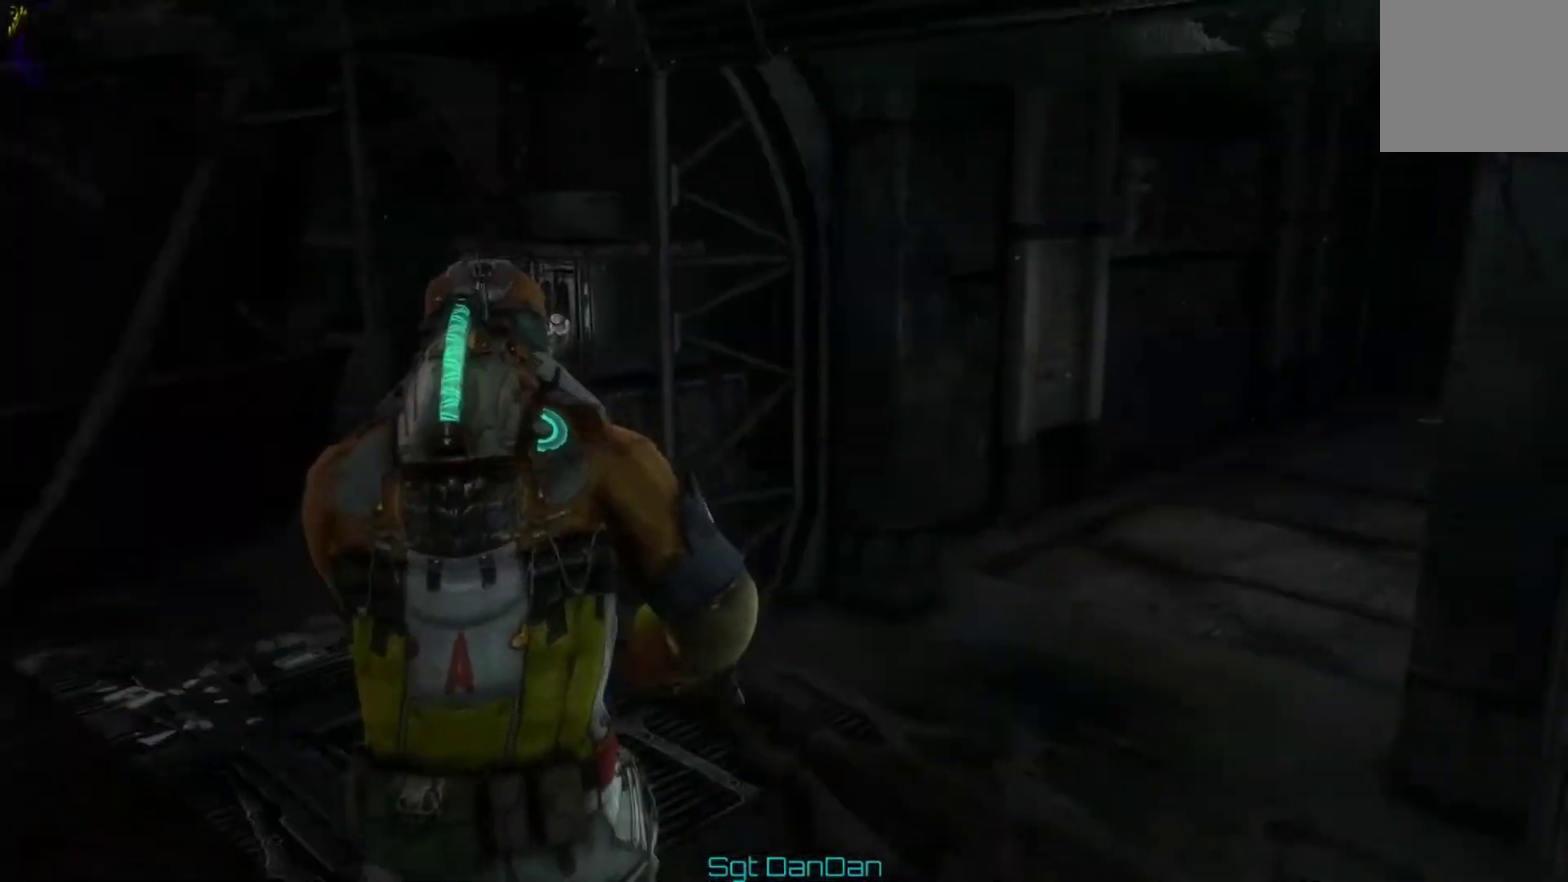
{"dt_ms": 500, "buttons": [], "left_stick": "down-right", "right_stick": "right", "events": [[167, "left_stick", "down"], [200, "right_stick", "right"], [433, "left_stick", "down-right"]]}
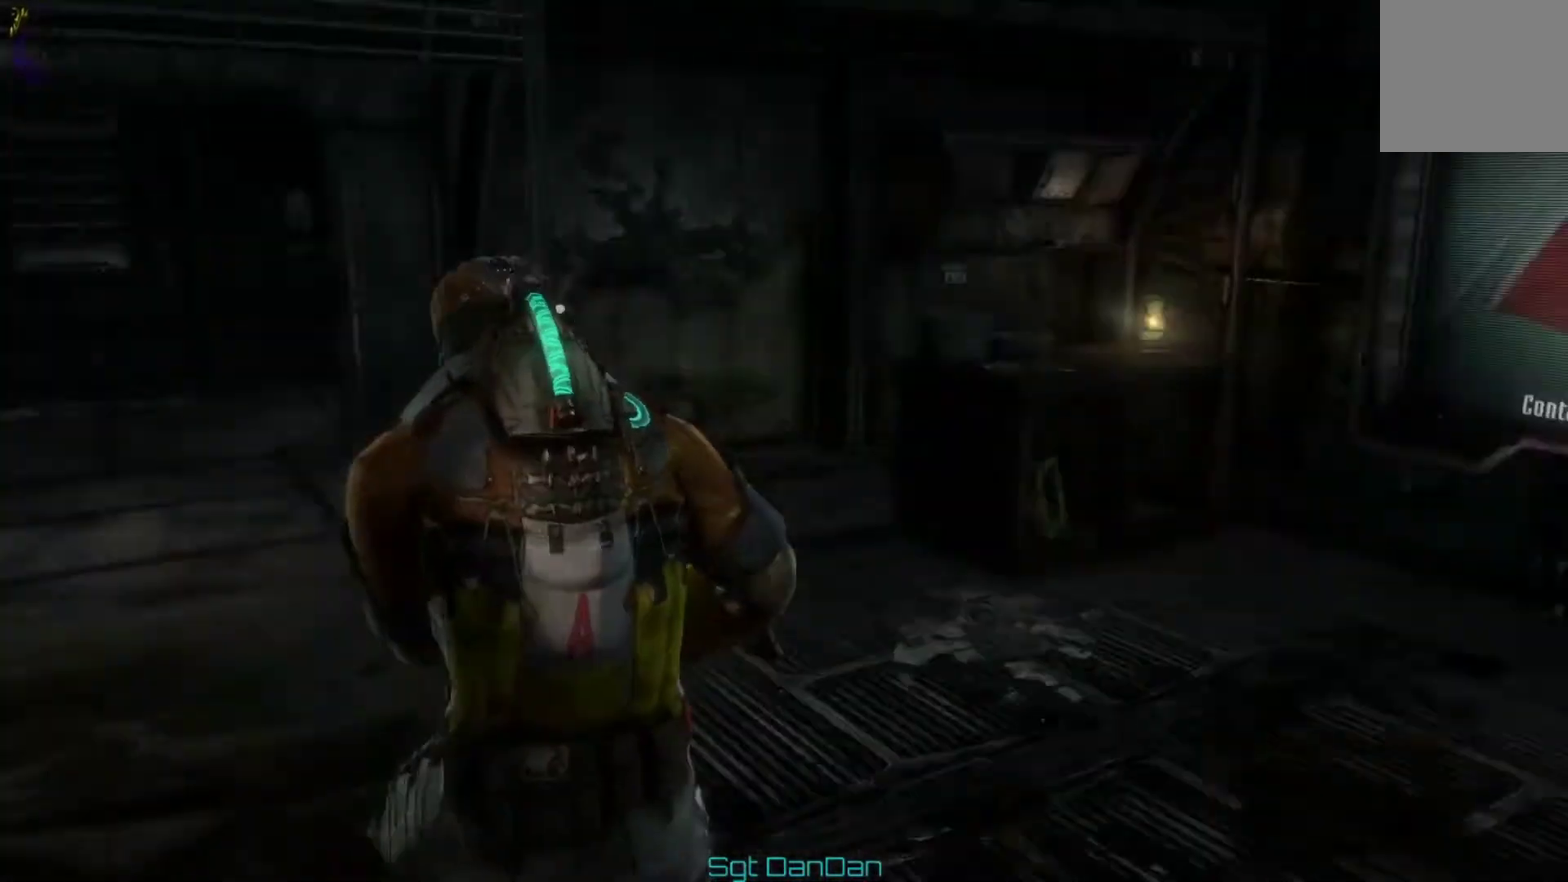
{"dt_ms": 500, "buttons": [], "left_stick": "right", "right_stick": "left"}
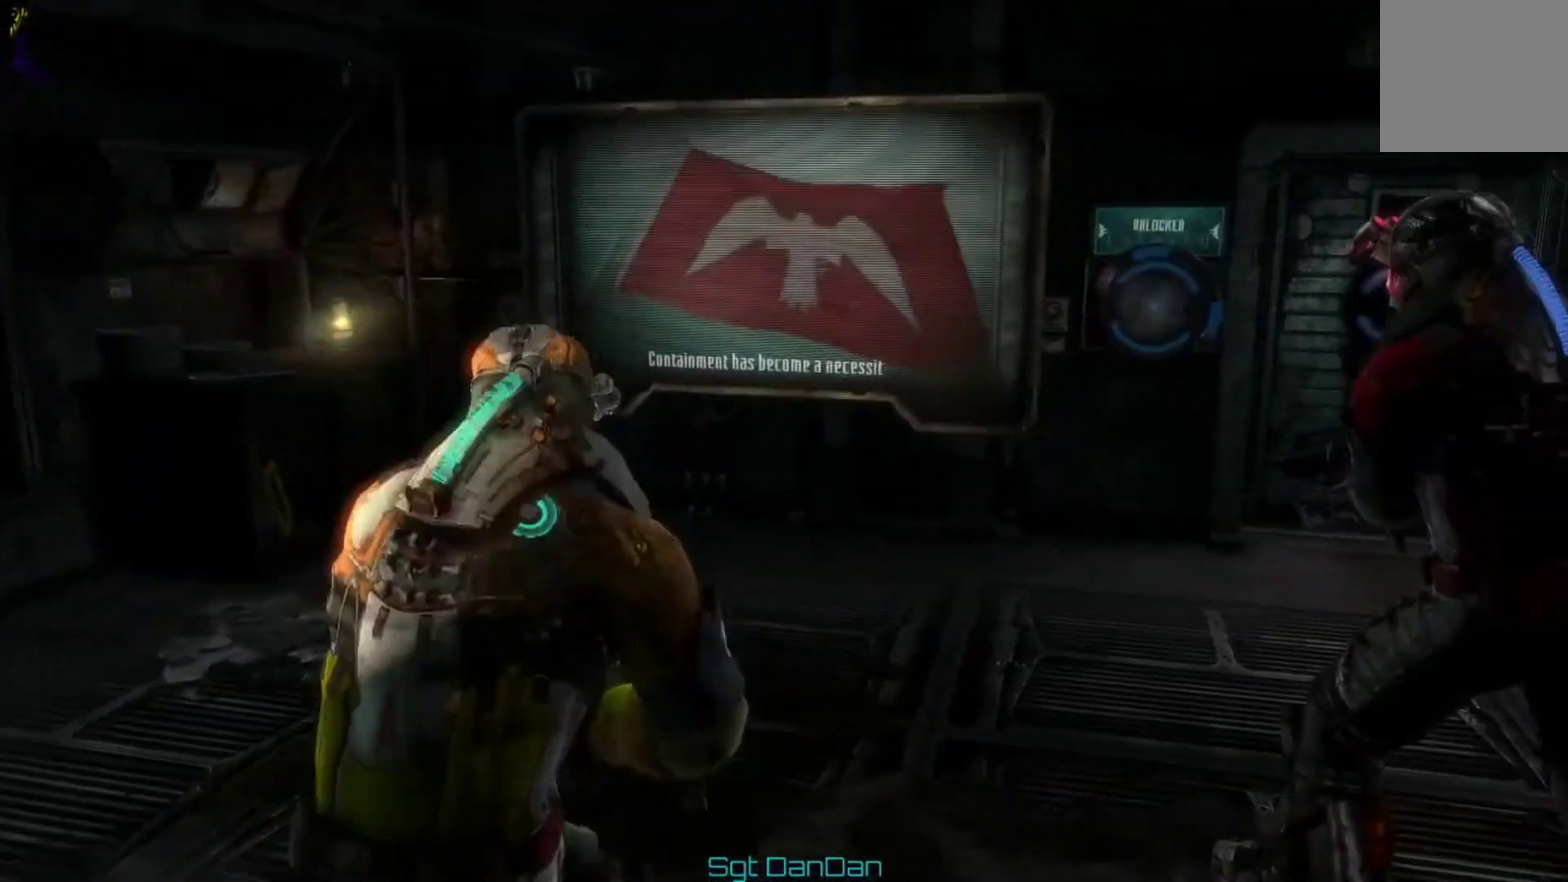
{"dt_ms": 500, "buttons": [], "left_stick": "down", "right_stick": "center"}
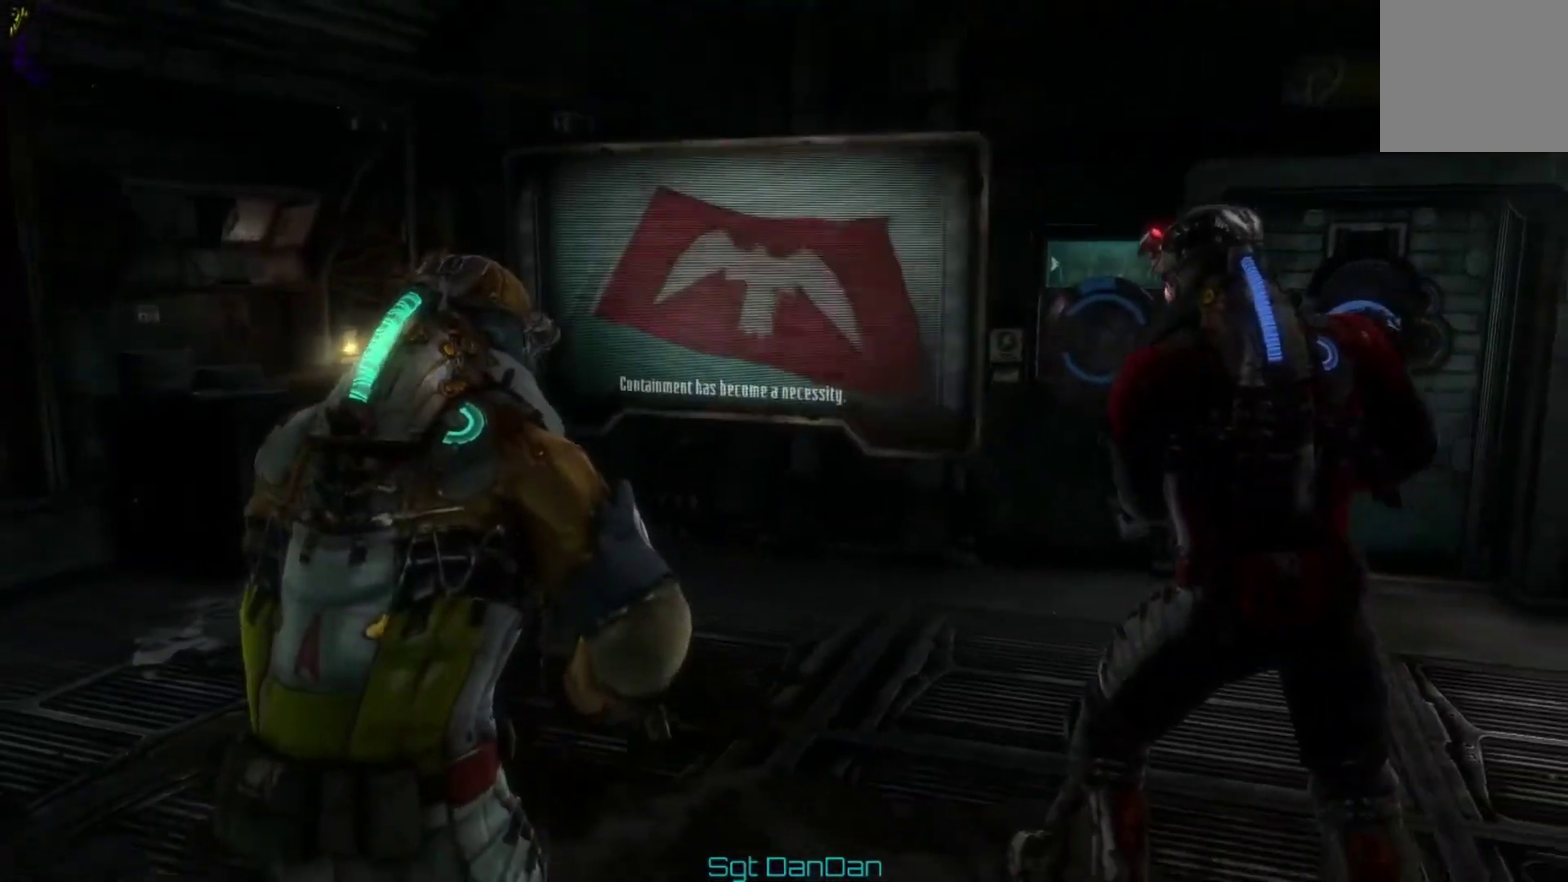
{"dt_ms": 400, "buttons": [], "left_stick": "down", "right_stick": "center", "events": []}
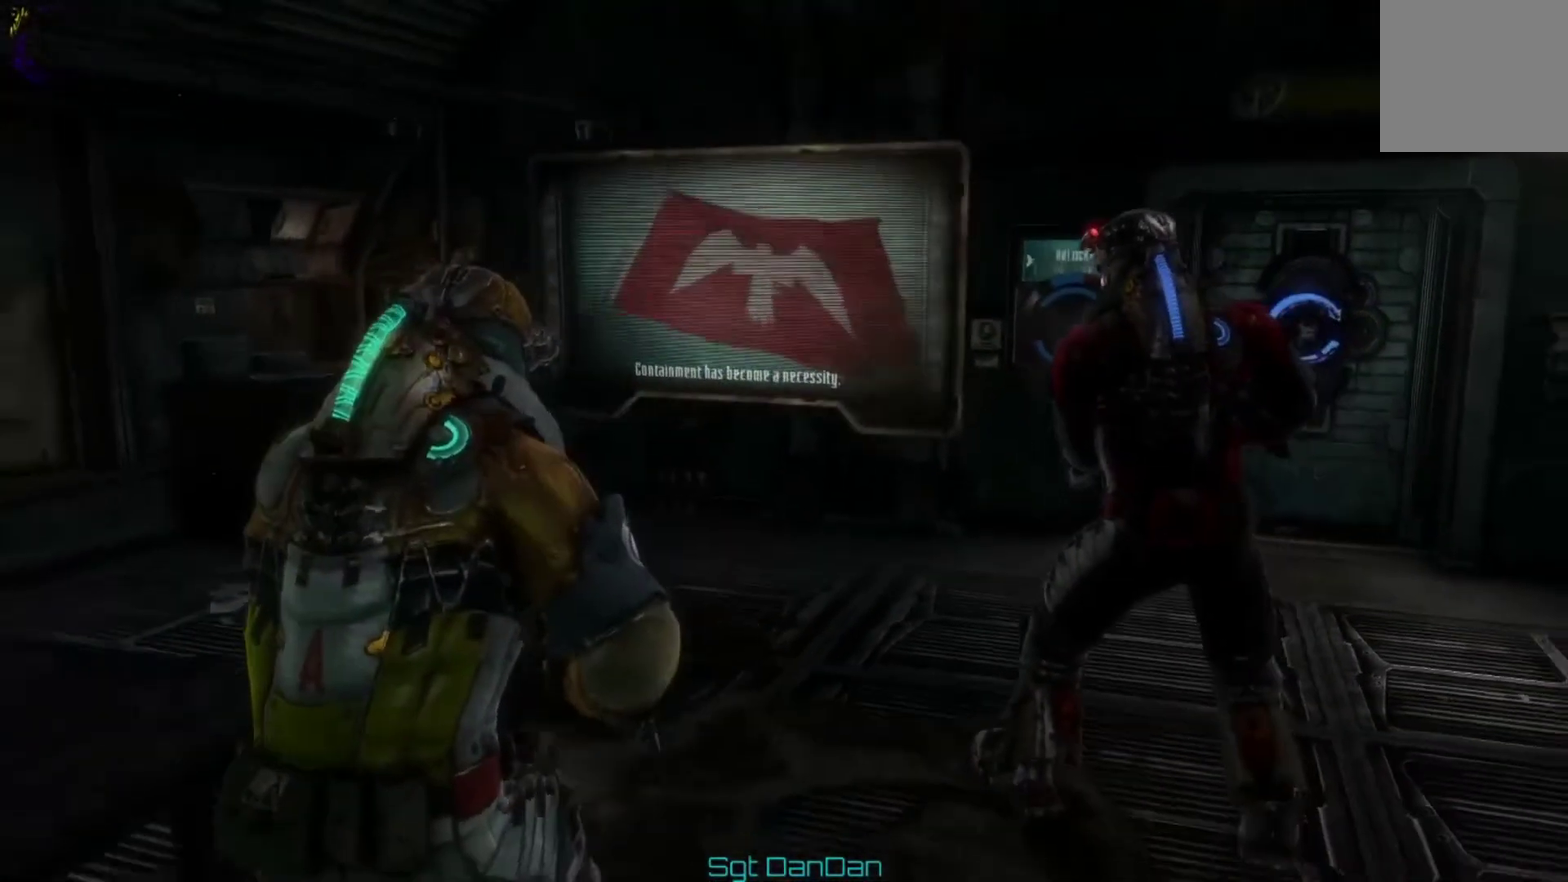
{"dt_ms": 400, "buttons": [], "left_stick": "center", "right_stick": "center", "events": [[233, "left_stick", "center"]]}
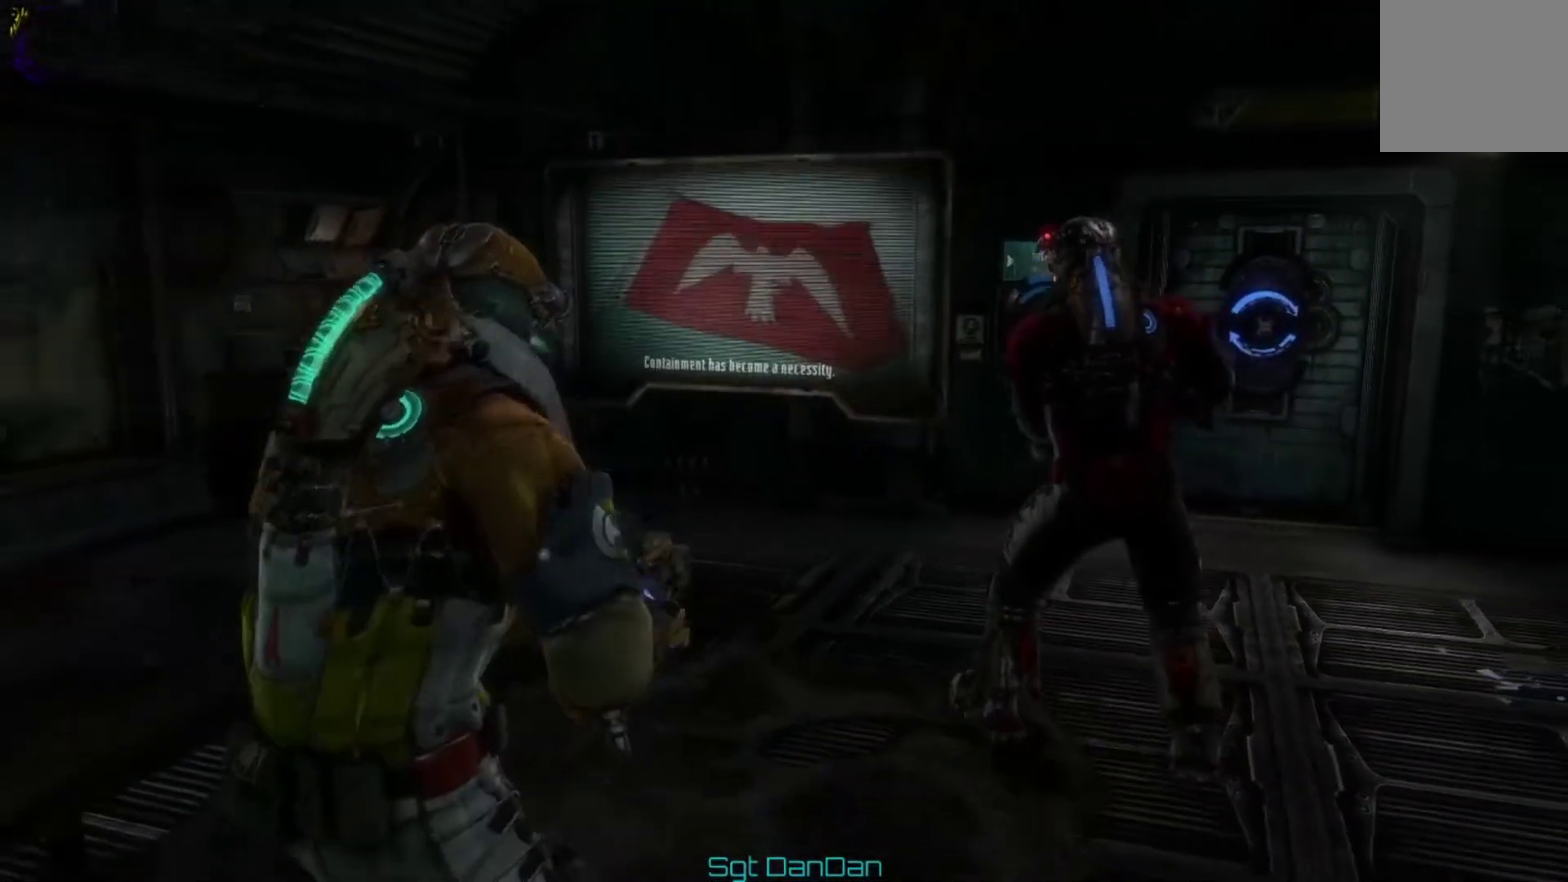
{"dt_ms": 700, "buttons": [], "left_stick": "center", "right_stick": "center", "events": []}
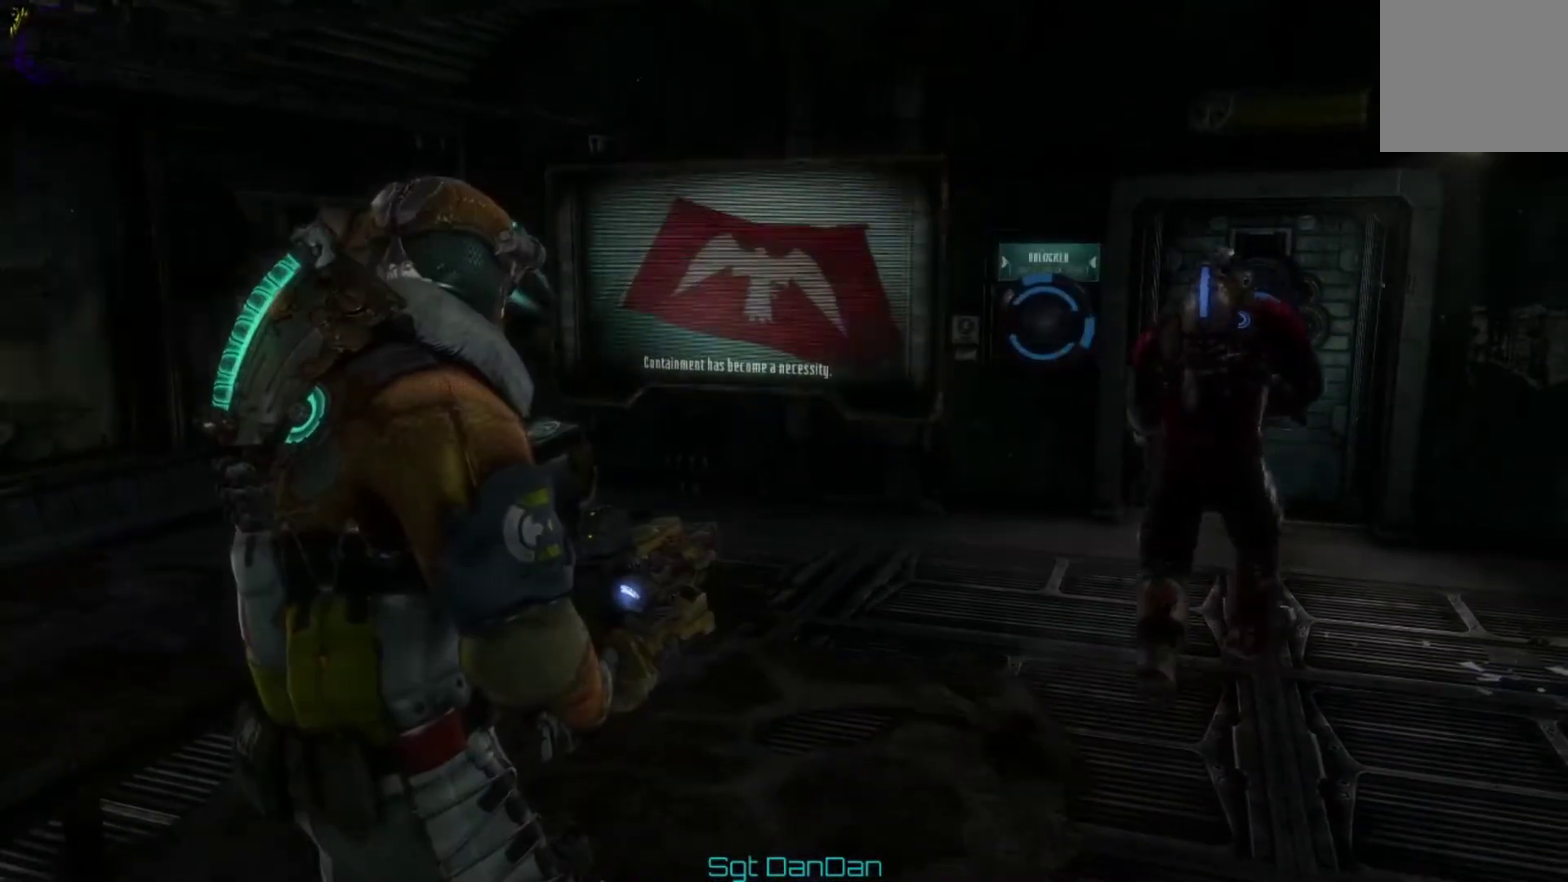
{"dt_ms": 500, "buttons": [], "left_stick": "center", "right_stick": "center", "events": []}
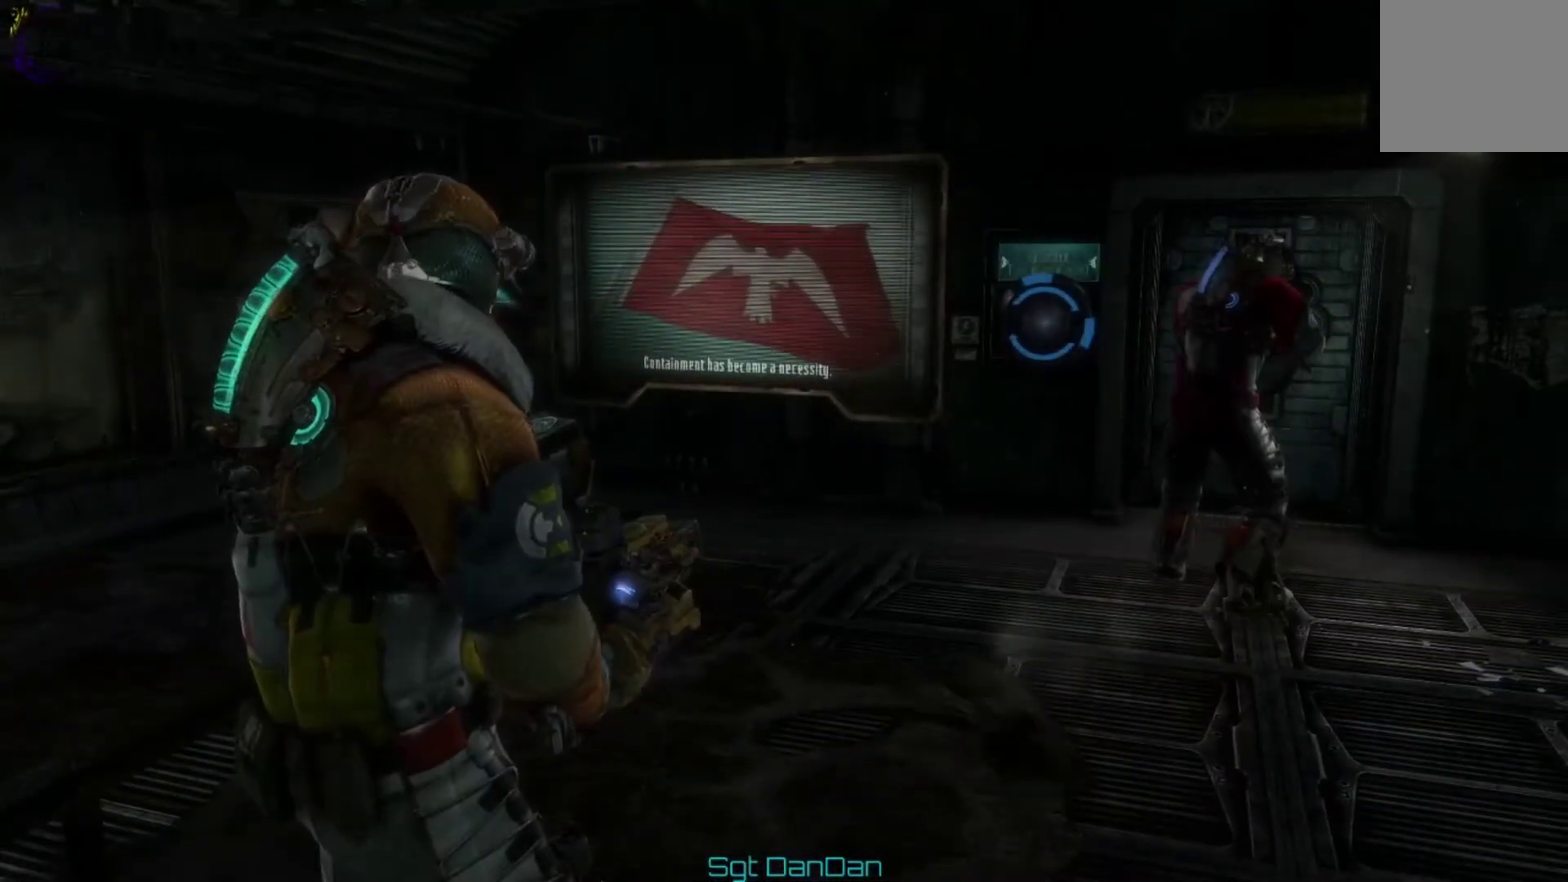
{"dt_ms": 500, "buttons": [], "left_stick": "center", "right_stick": "center", "events": []}
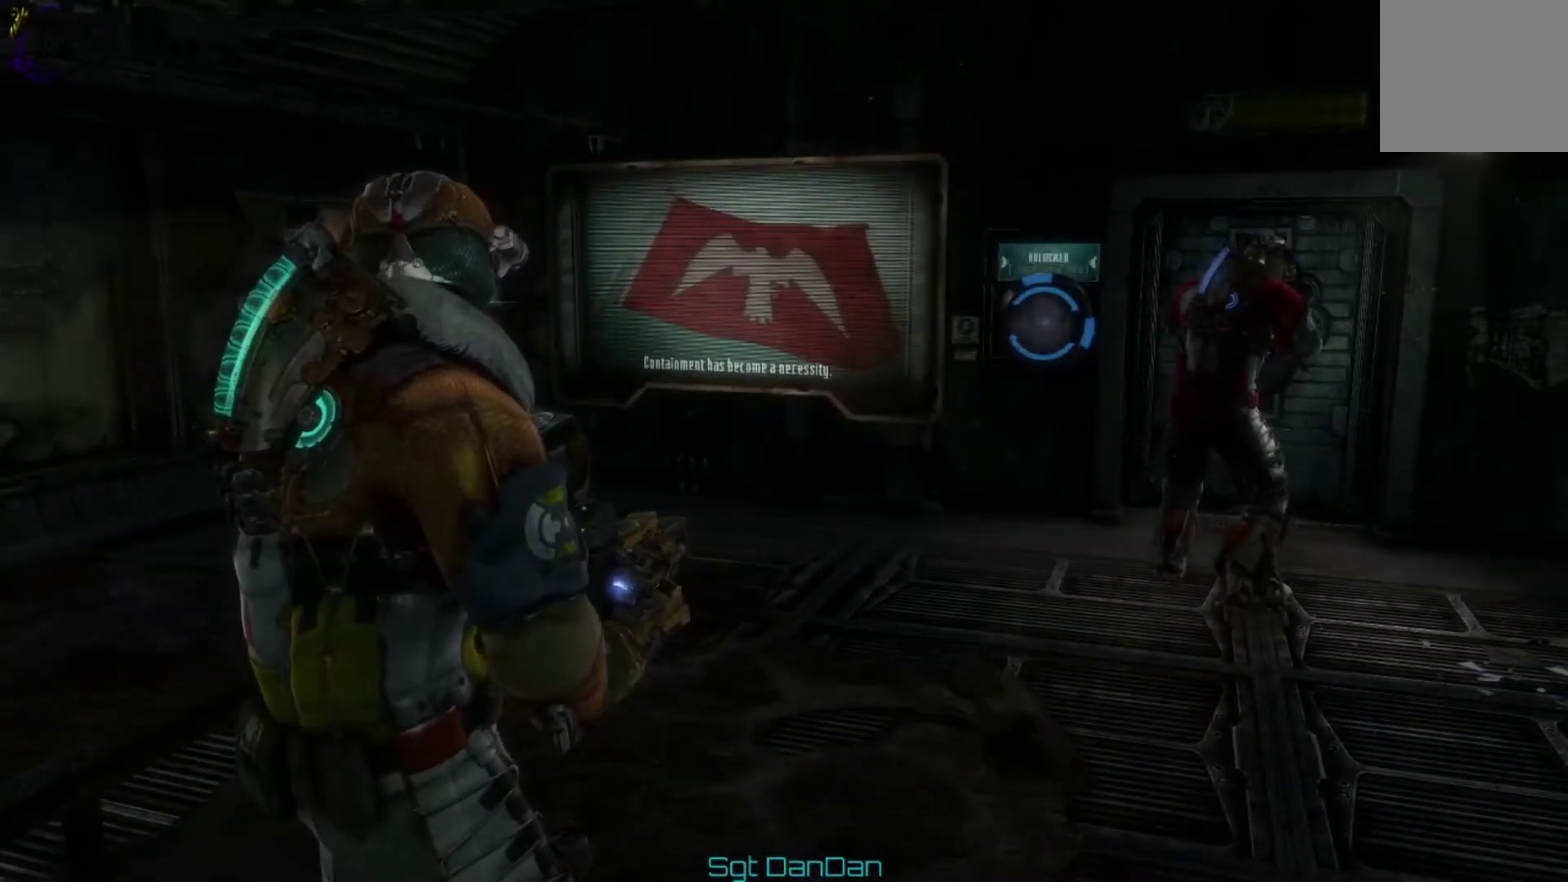
{"dt_ms": 500, "buttons": [], "left_stick": "center", "right_stick": "center", "events": []}
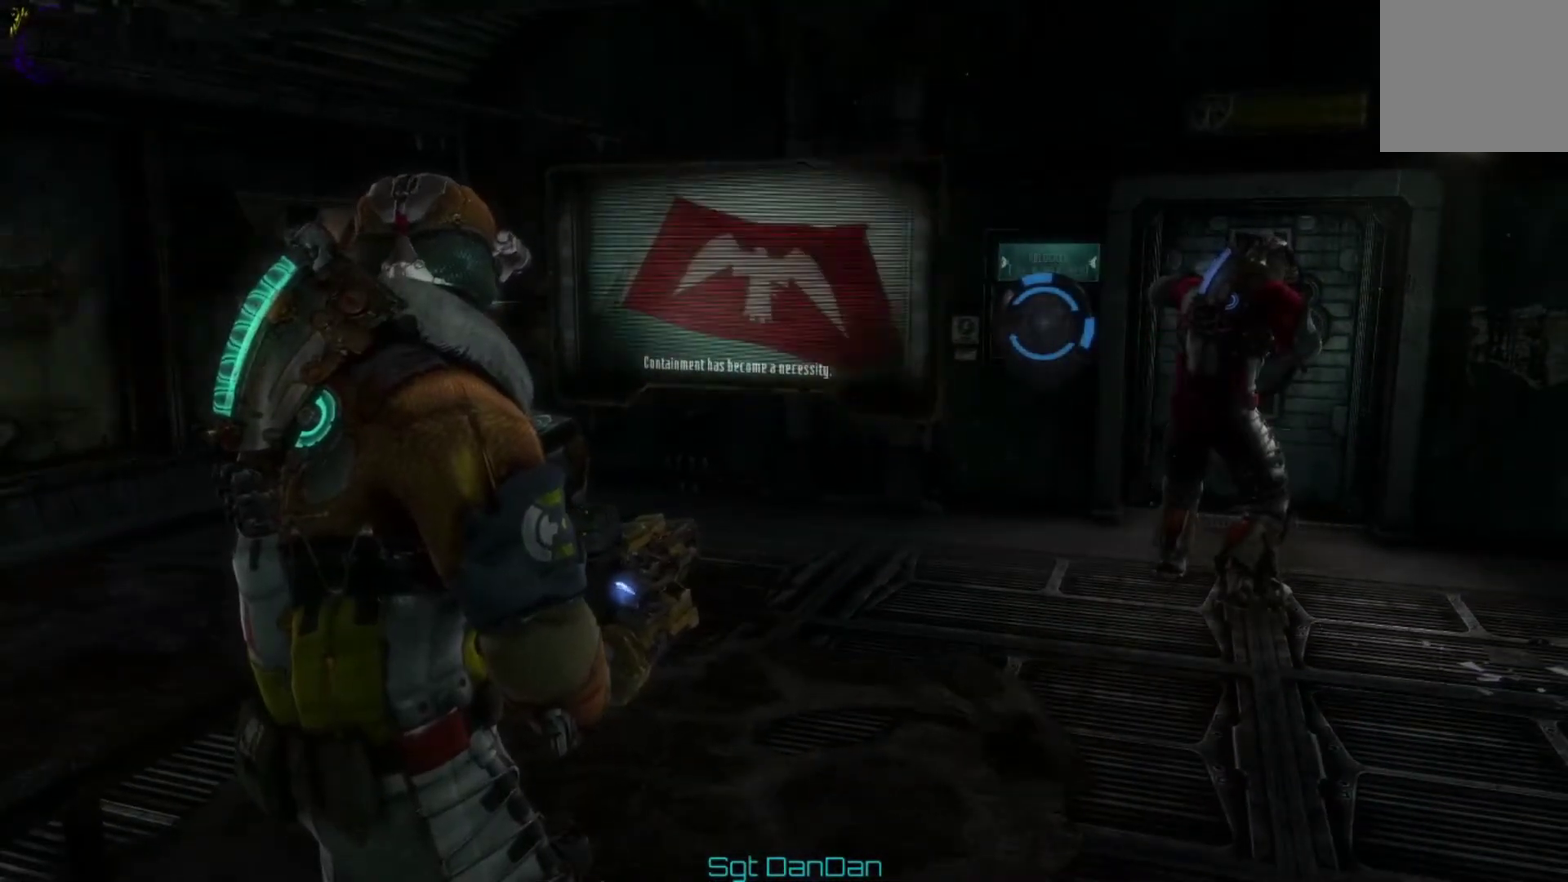
{"dt_ms": 500, "buttons": [], "left_stick": "center", "right_stick": "center", "events": []}
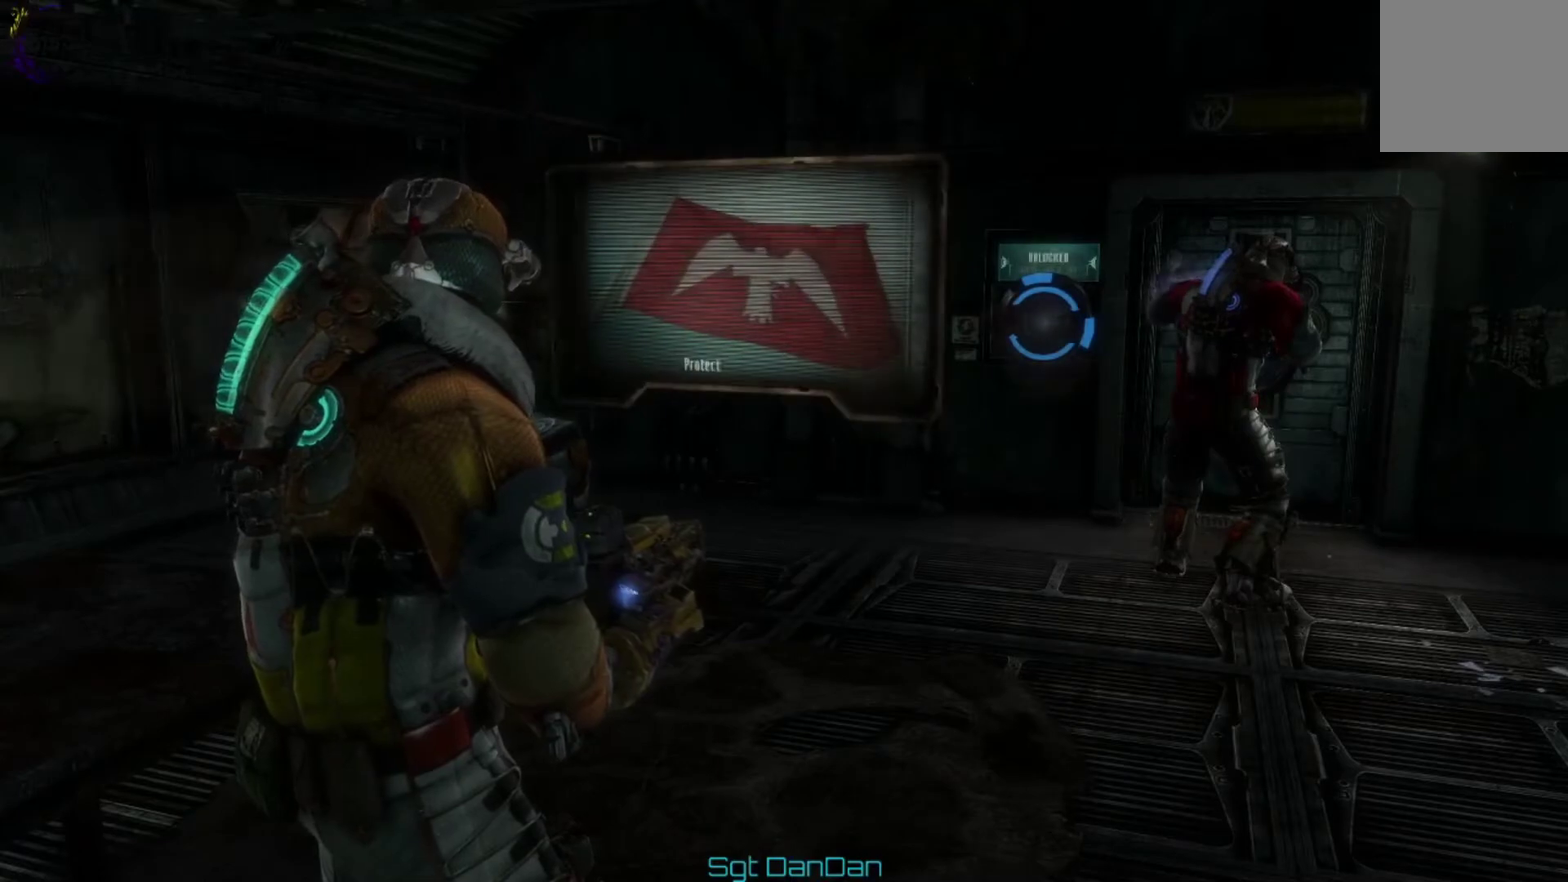
{"dt_ms": 500, "buttons": [], "left_stick": "center", "right_stick": "center", "events": []}
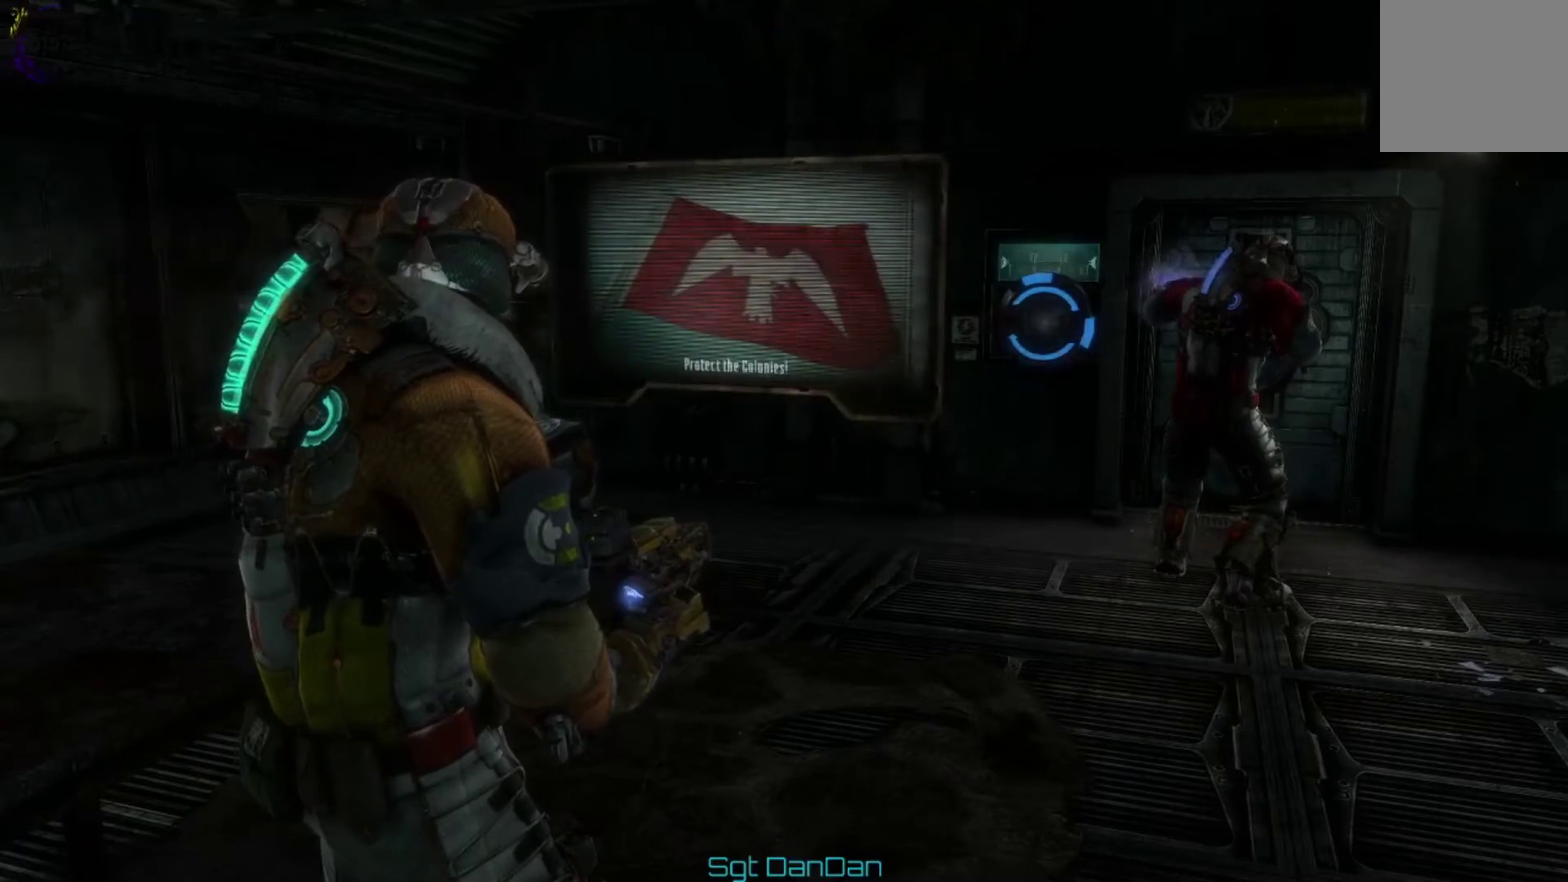
{"dt_ms": 500, "buttons": [], "left_stick": "center", "right_stick": "right", "events": [[500, "right_stick", "right"]]}
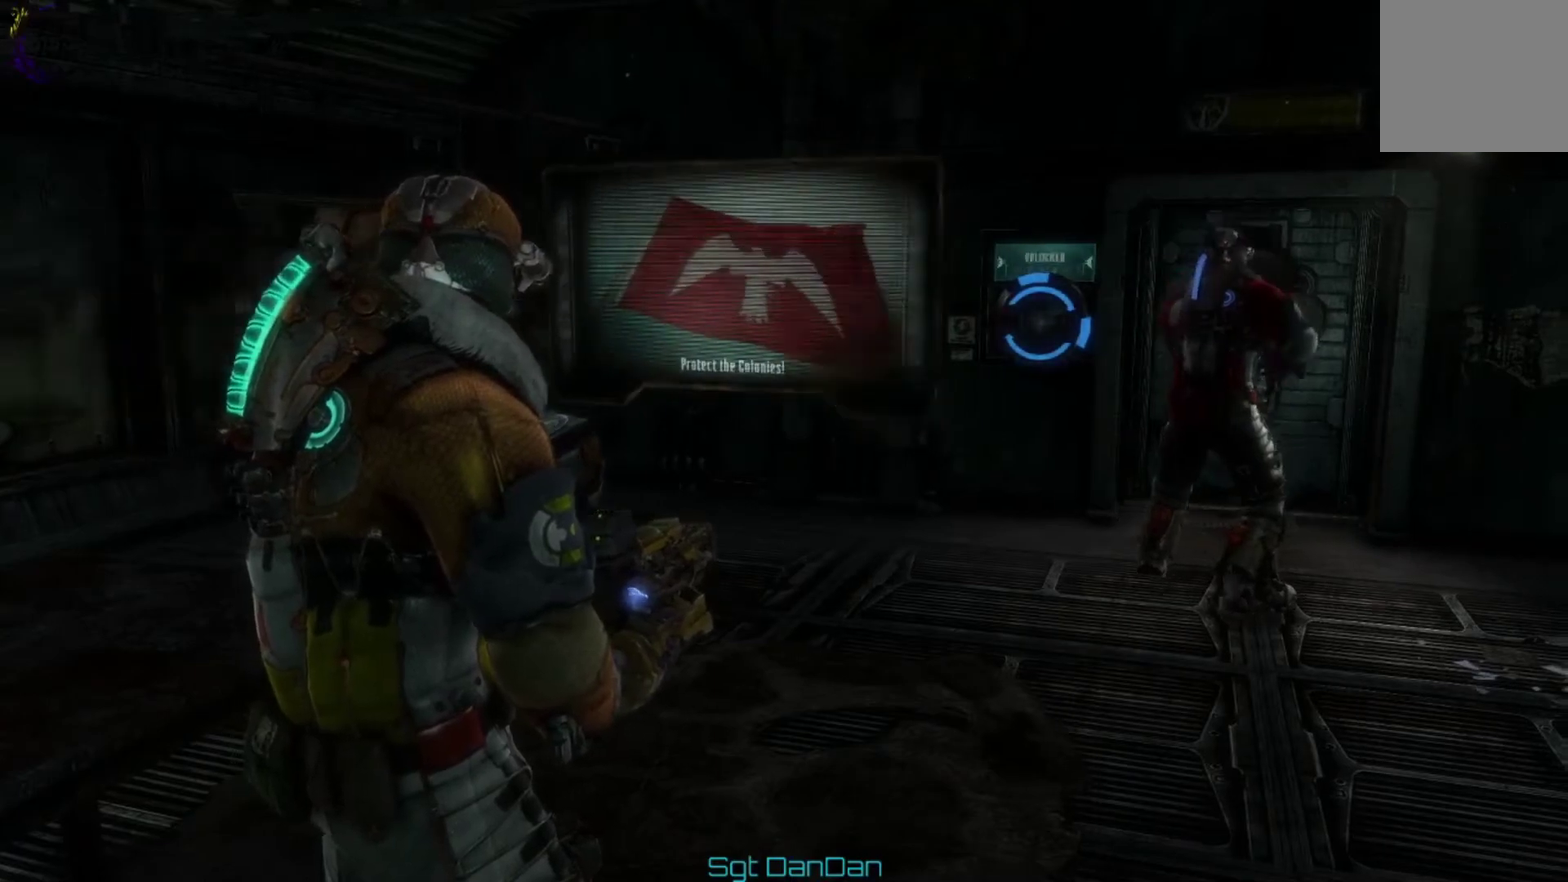
{"dt_ms": 500, "buttons": [], "left_stick": "up", "right_stick": "left"}
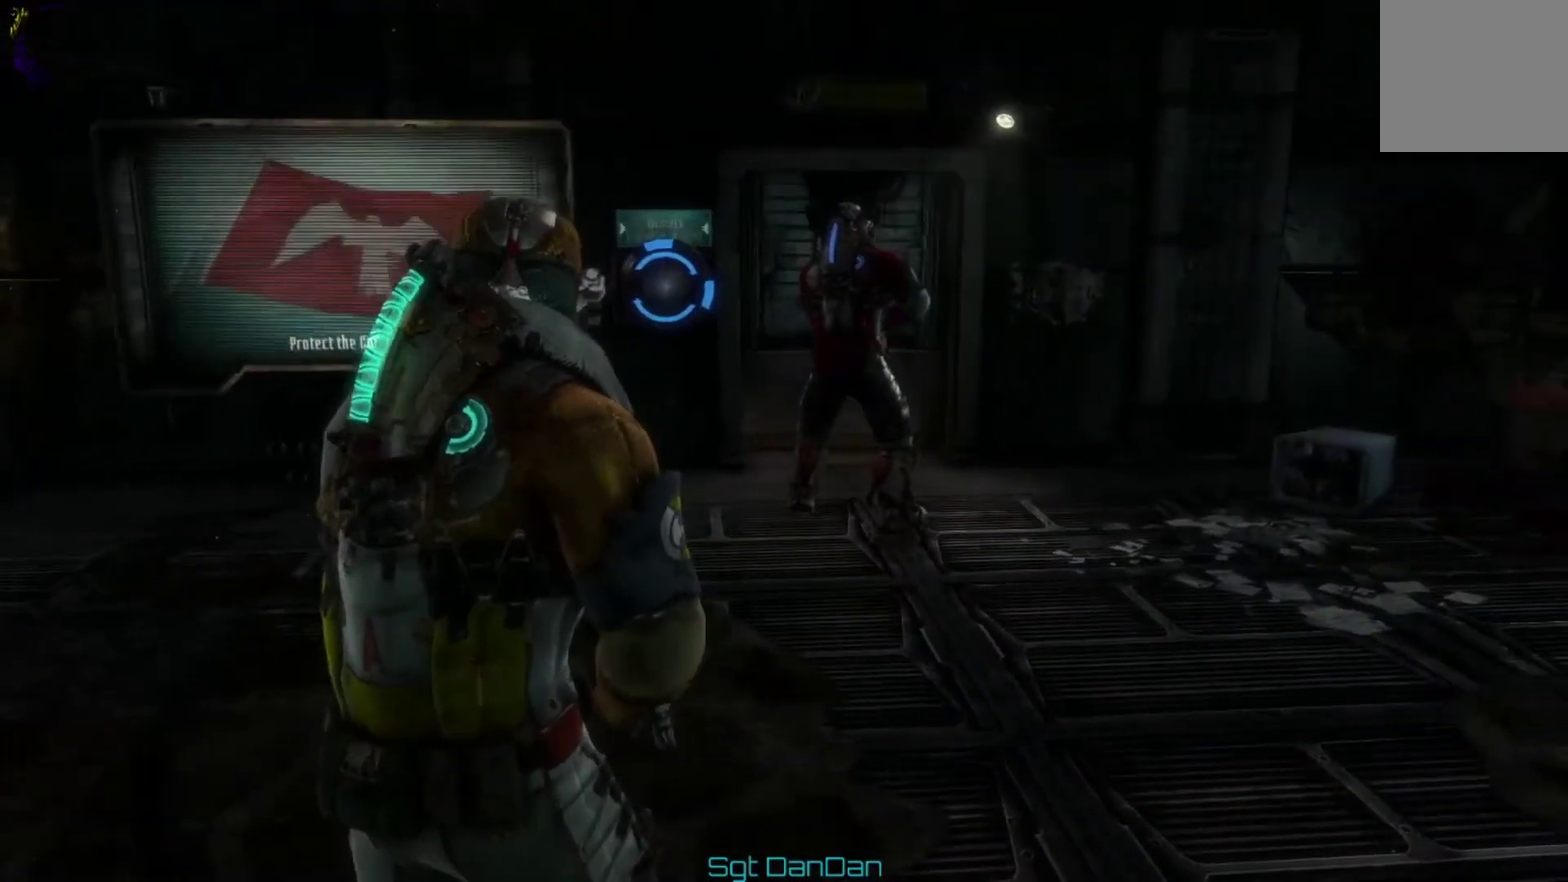
{"dt_ms": 500, "buttons": [], "left_stick": "up", "right_stick": "center"}
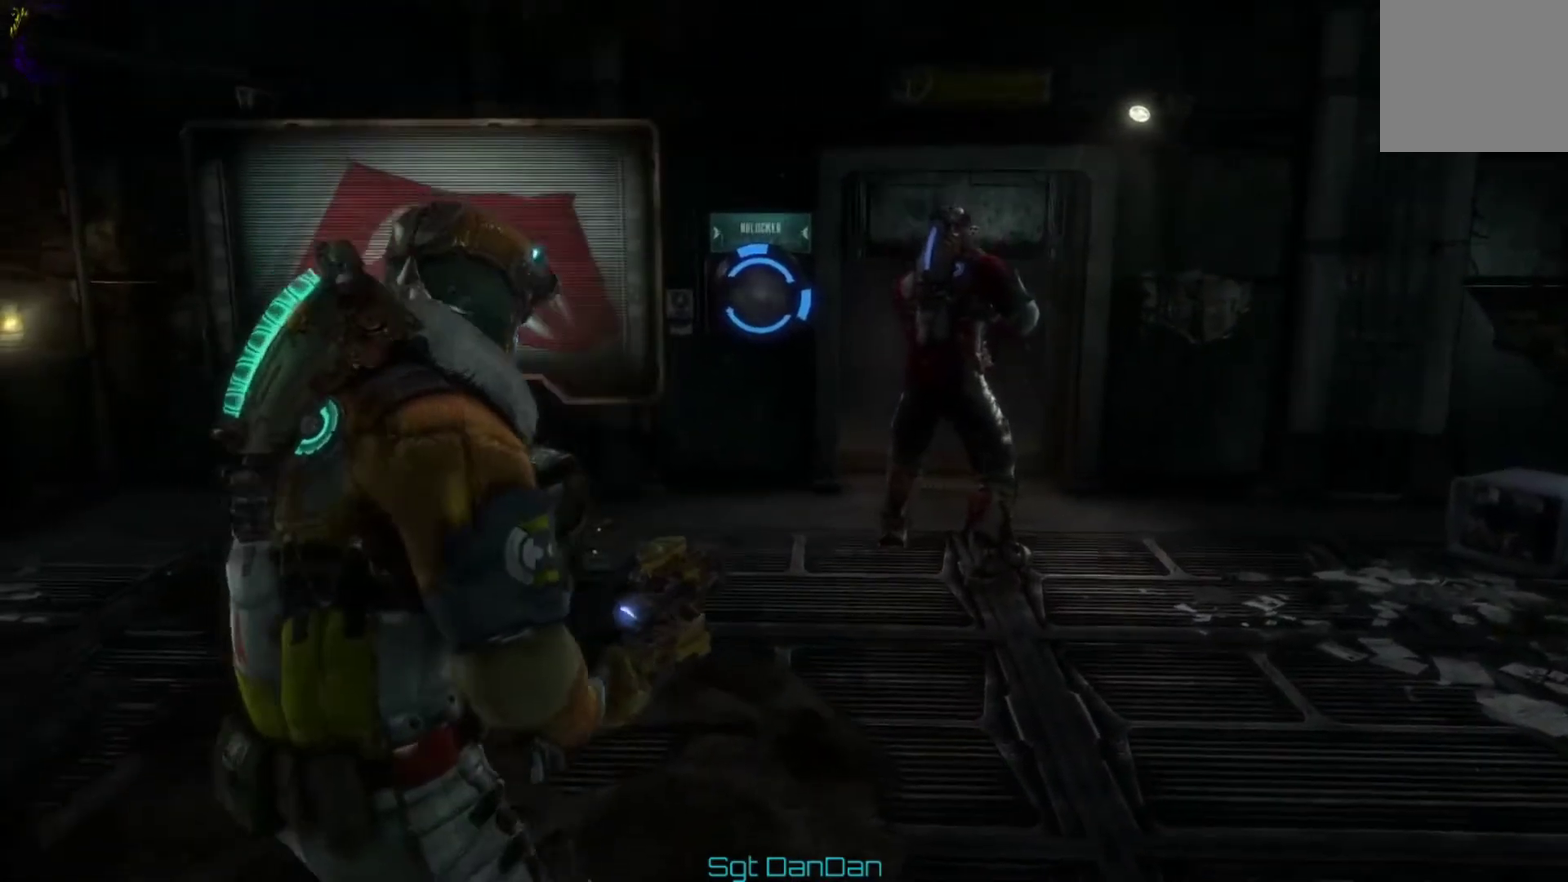
{"dt_ms": 500, "buttons": [], "left_stick": "up-right", "right_stick": "center", "events": [[467, "left_stick", "up-right"]]}
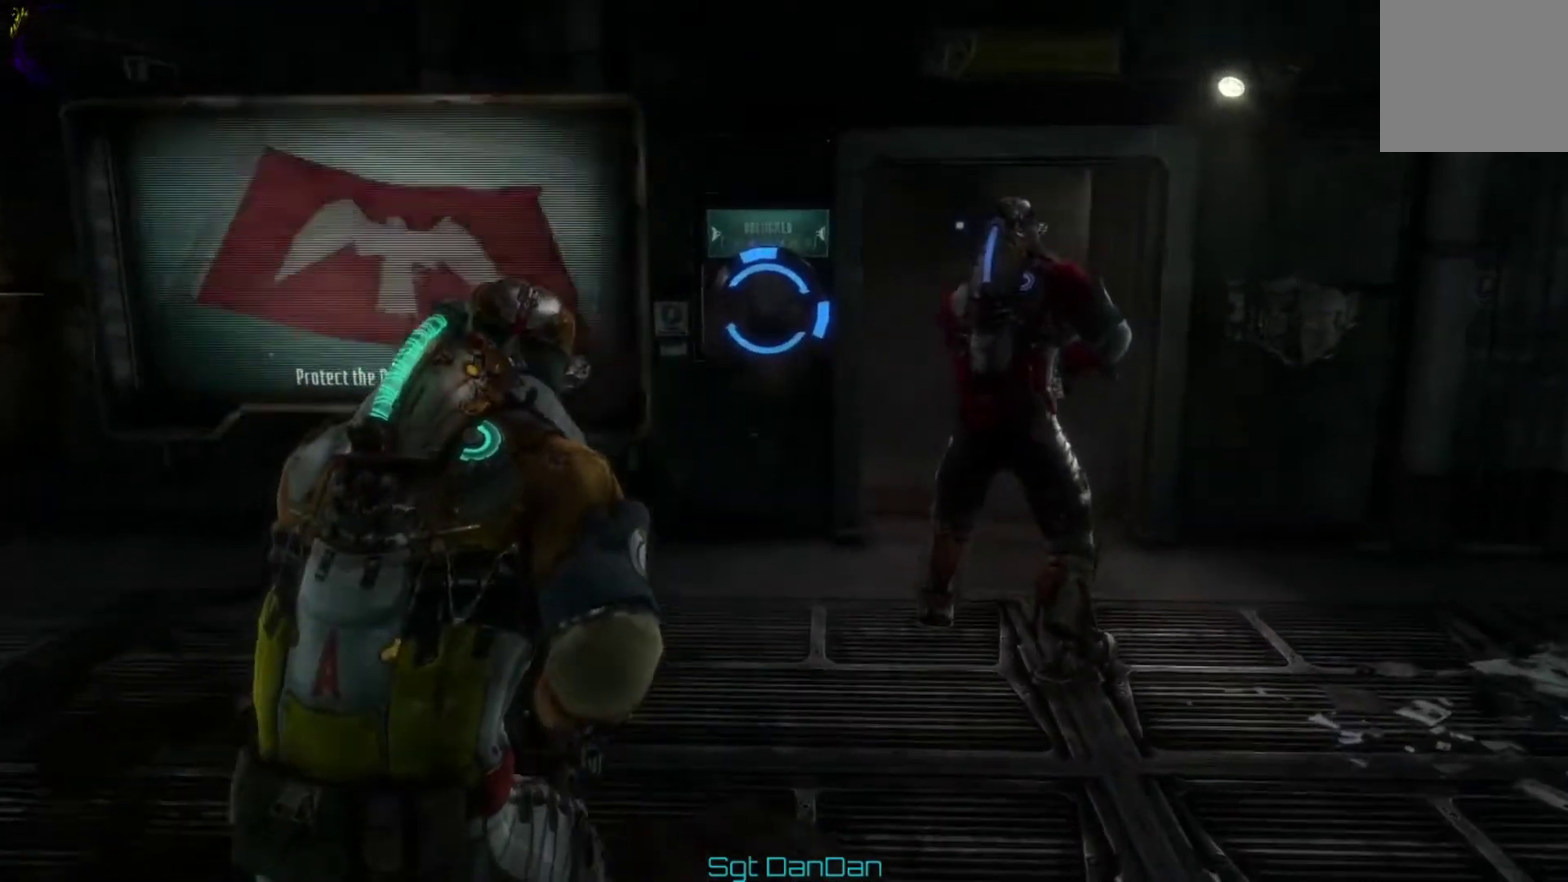
{"dt_ms": 500, "buttons": [], "left_stick": "up", "right_stick": "up-left", "events": [[467, "left_stick", "up"], [467, "right_stick", "up-left"]]}
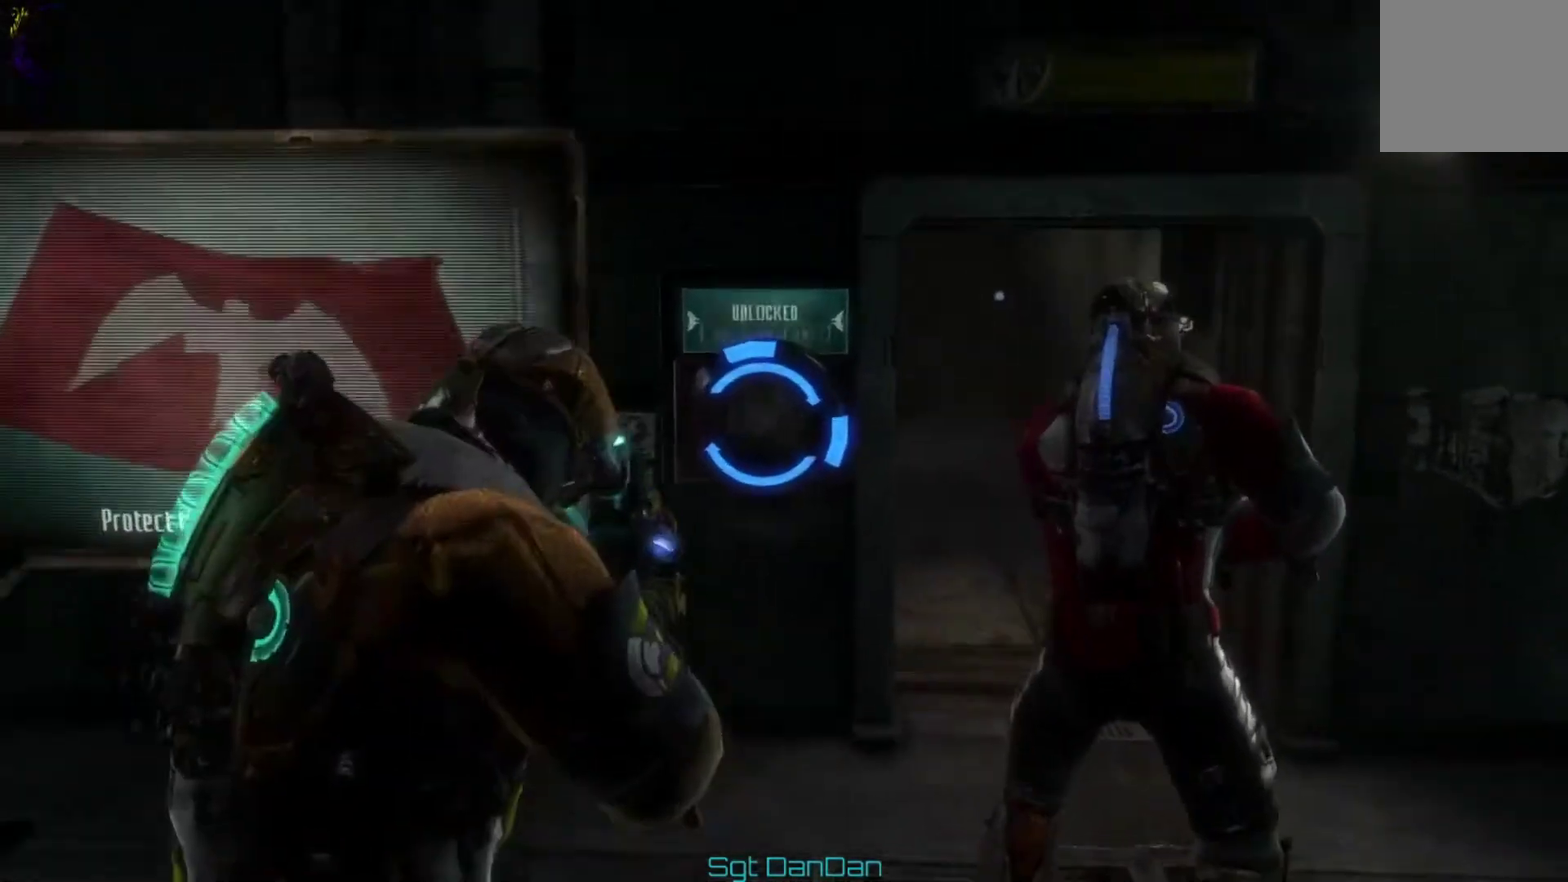
{"dt_ms": 400, "buttons": ["B"], "left_stick": "center", "right_stick": "center", "events": [[33, "left_stick", "up-right"], [100, "right_stick", "center"], [133, "left_stick", "center"], [400, "B", "down"]]}
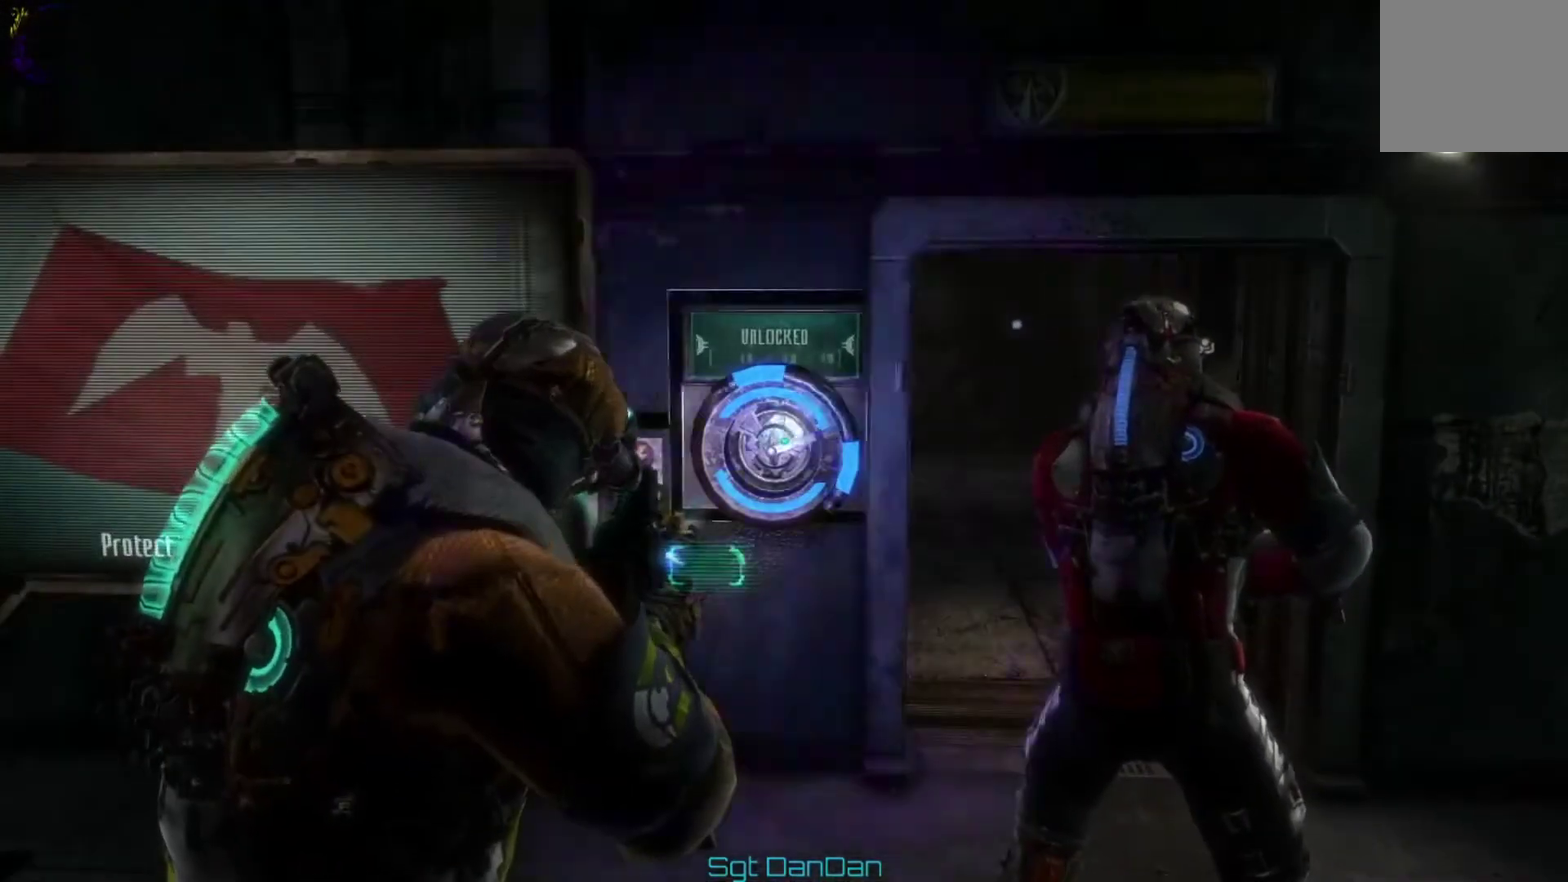
{"dt_ms": 600, "buttons": [], "left_stick": "center", "right_stick": "center", "events": [[500, "B", "up"]]}
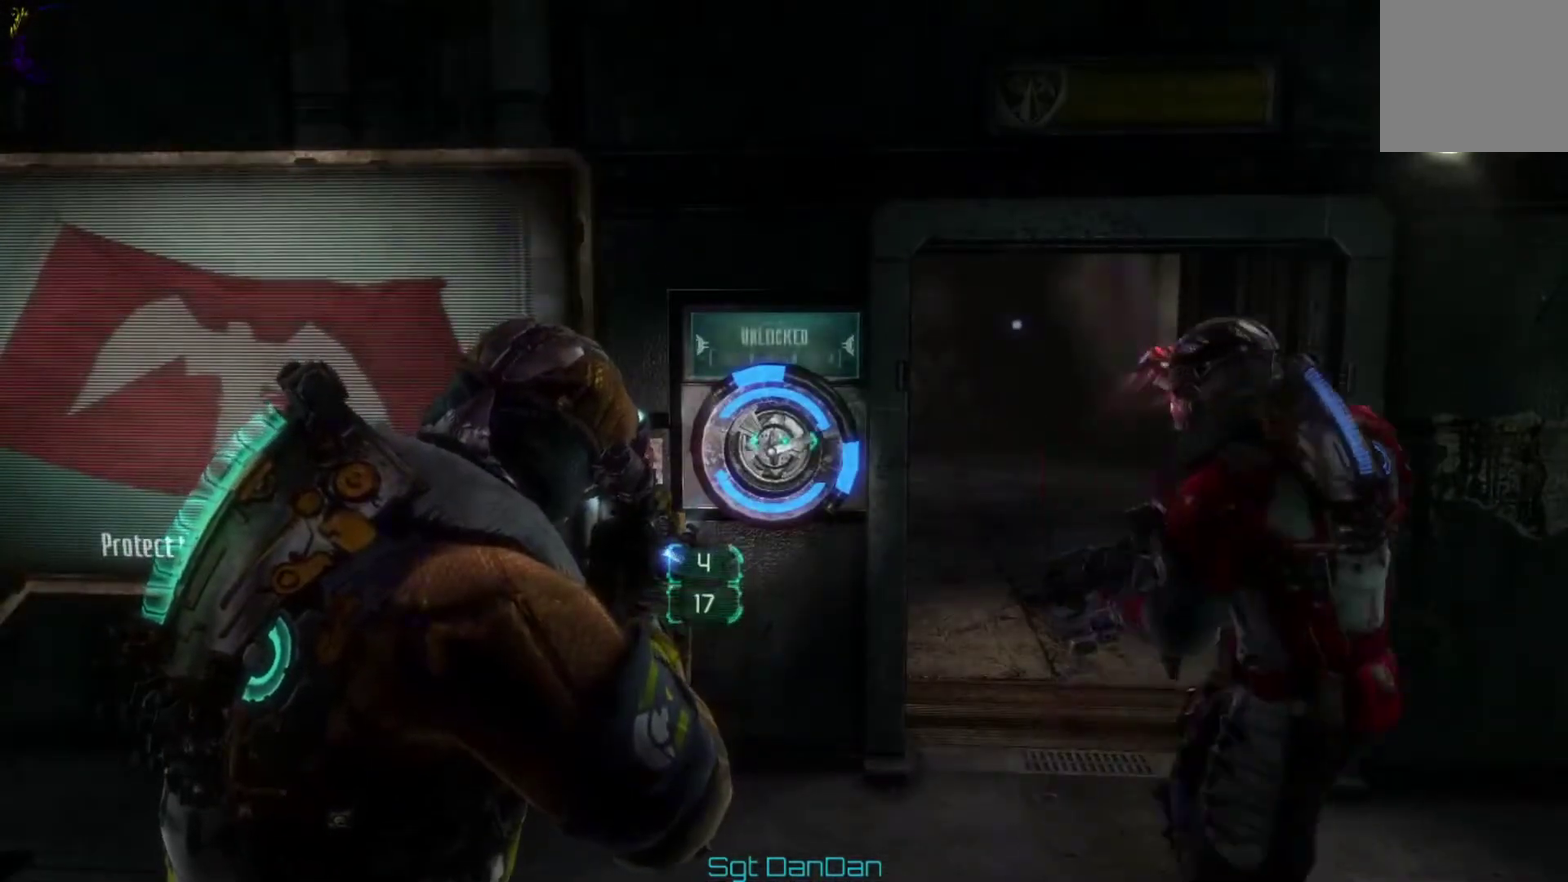
{"dt_ms": 600, "buttons": ["B"], "left_stick": "center", "right_stick": "center", "events": [[33, "B", "down"], [133, "B", "up"], [200, "B", "down"], [333, "B", "up"], [400, "B", "down"], [467, "B", "up"], [533, "B", "down"]]}
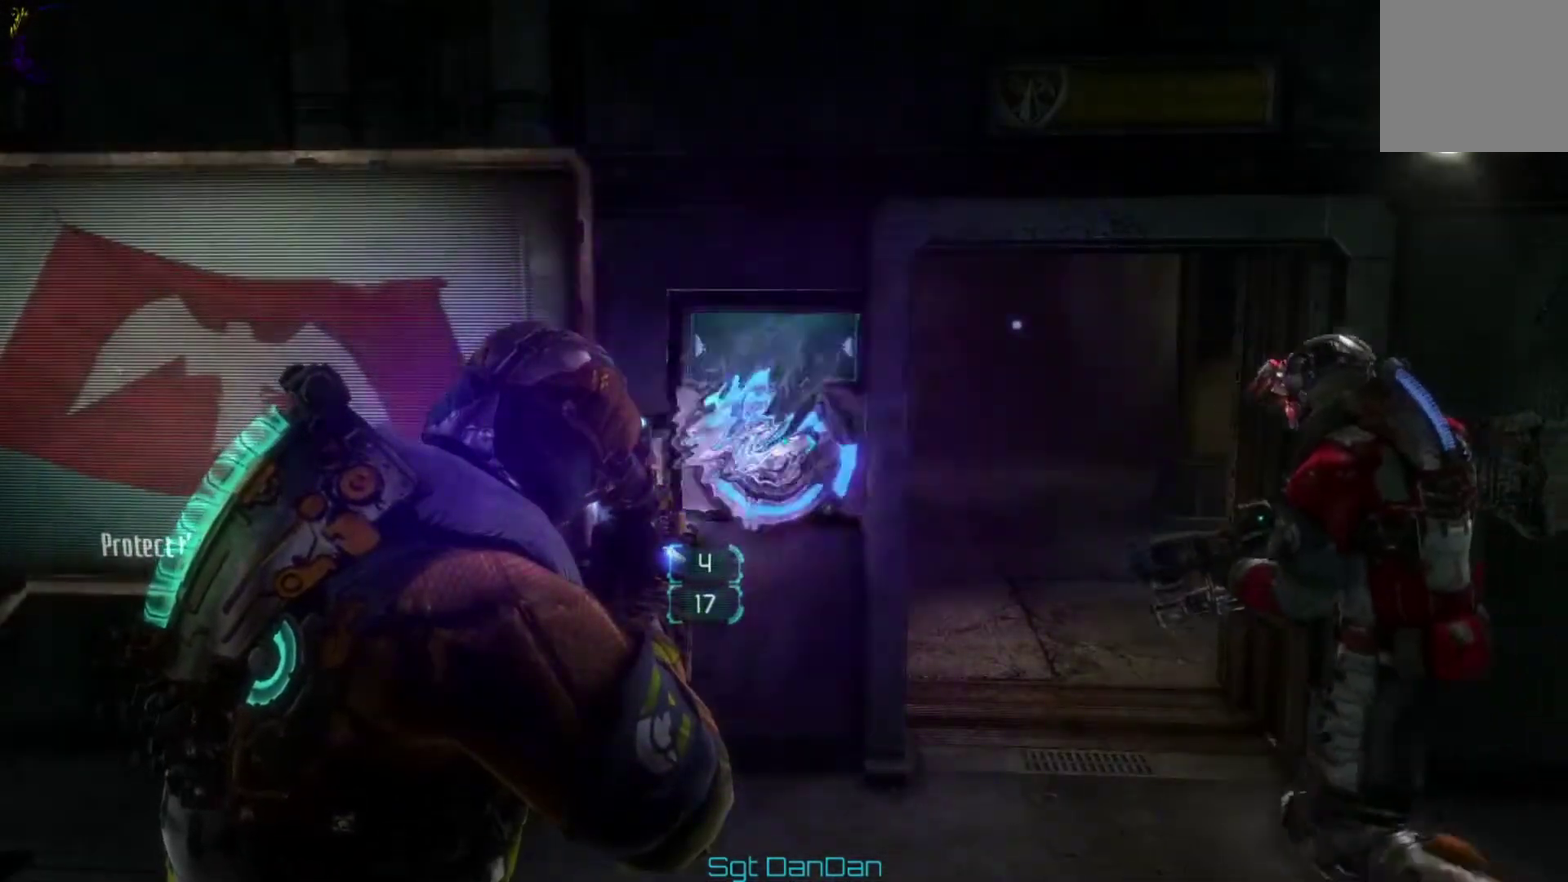
{"dt_ms": 500, "buttons": [], "left_stick": "up-right", "right_stick": "center", "events": [[33, "B", "up"], [100, "B", "down"], [200, "B", "up"], [233, "left_stick", "up-right"]]}